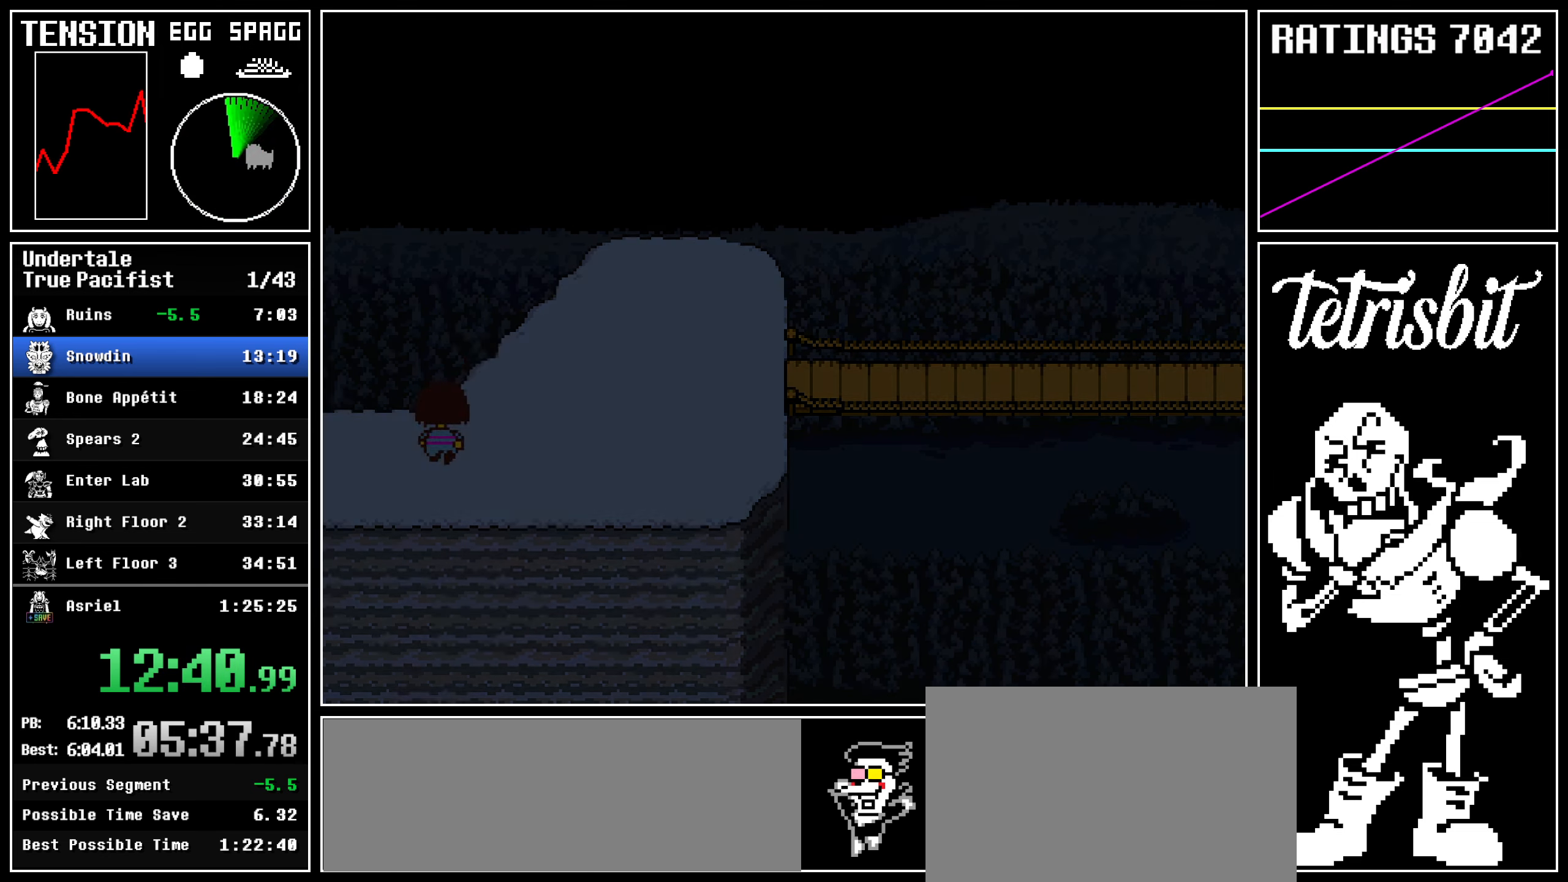
Gameplay with keyboard; each line is a JSON object with the keys held at the frame after it. "events" lists presses ("down") and releases ("up") of "c", "ctrl", "down", "left", "return", "right", "shift", "up" and "z" between this image and that frame as [ms after this image, input, new state], when the widget could be followed in between; "x" appears only as held states. No other keys are recorded. Mouse input is not recorded.
{"keys": ["right"], "events": [[350, "up", "up"]]}
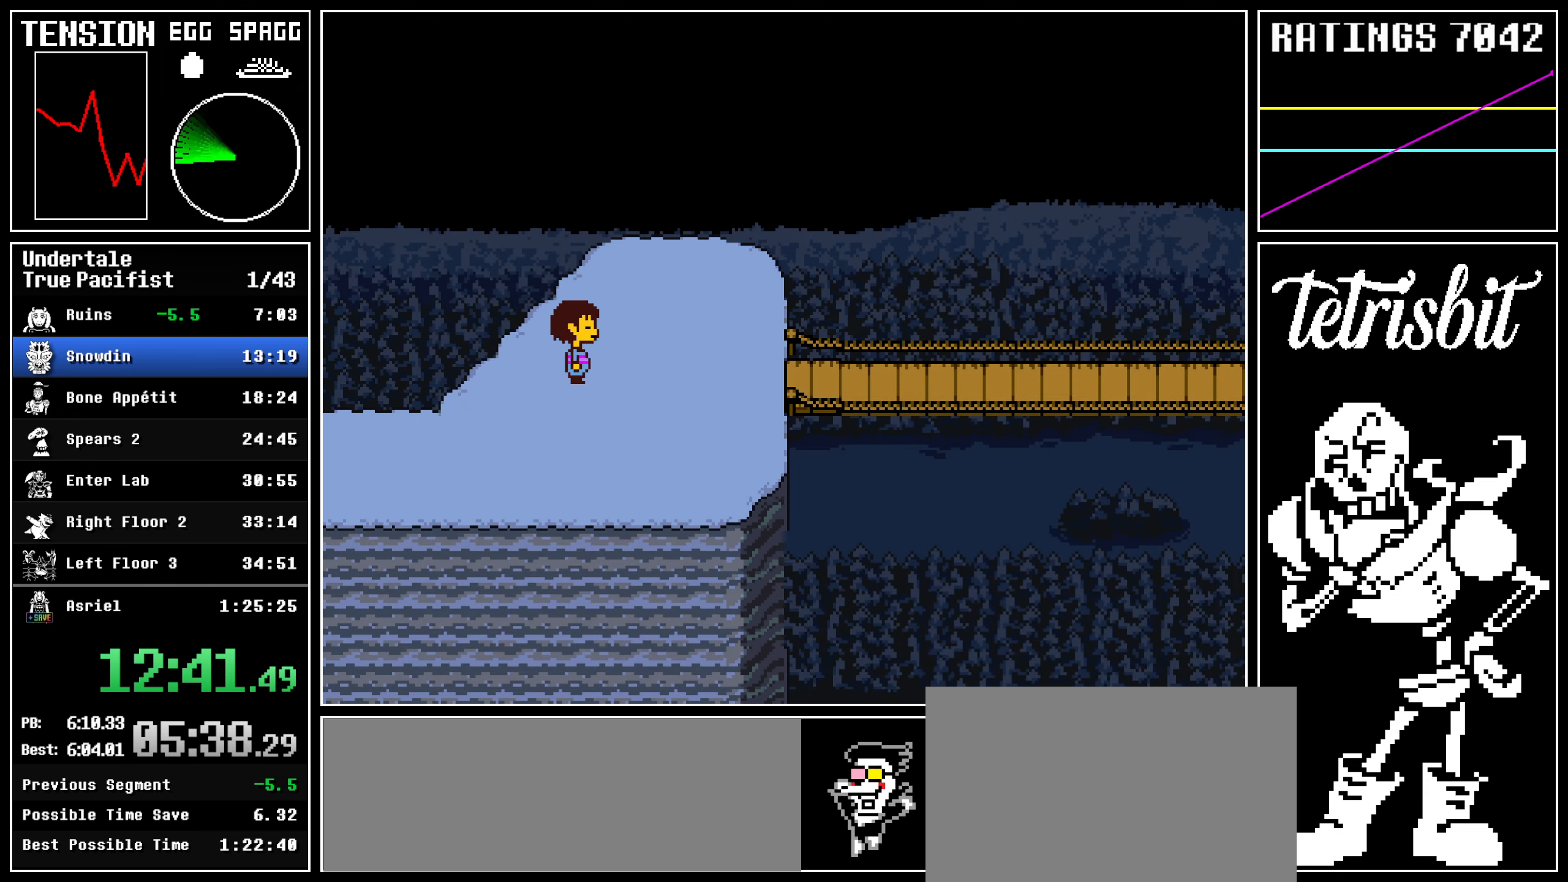
{"keys": ["right"], "events": []}
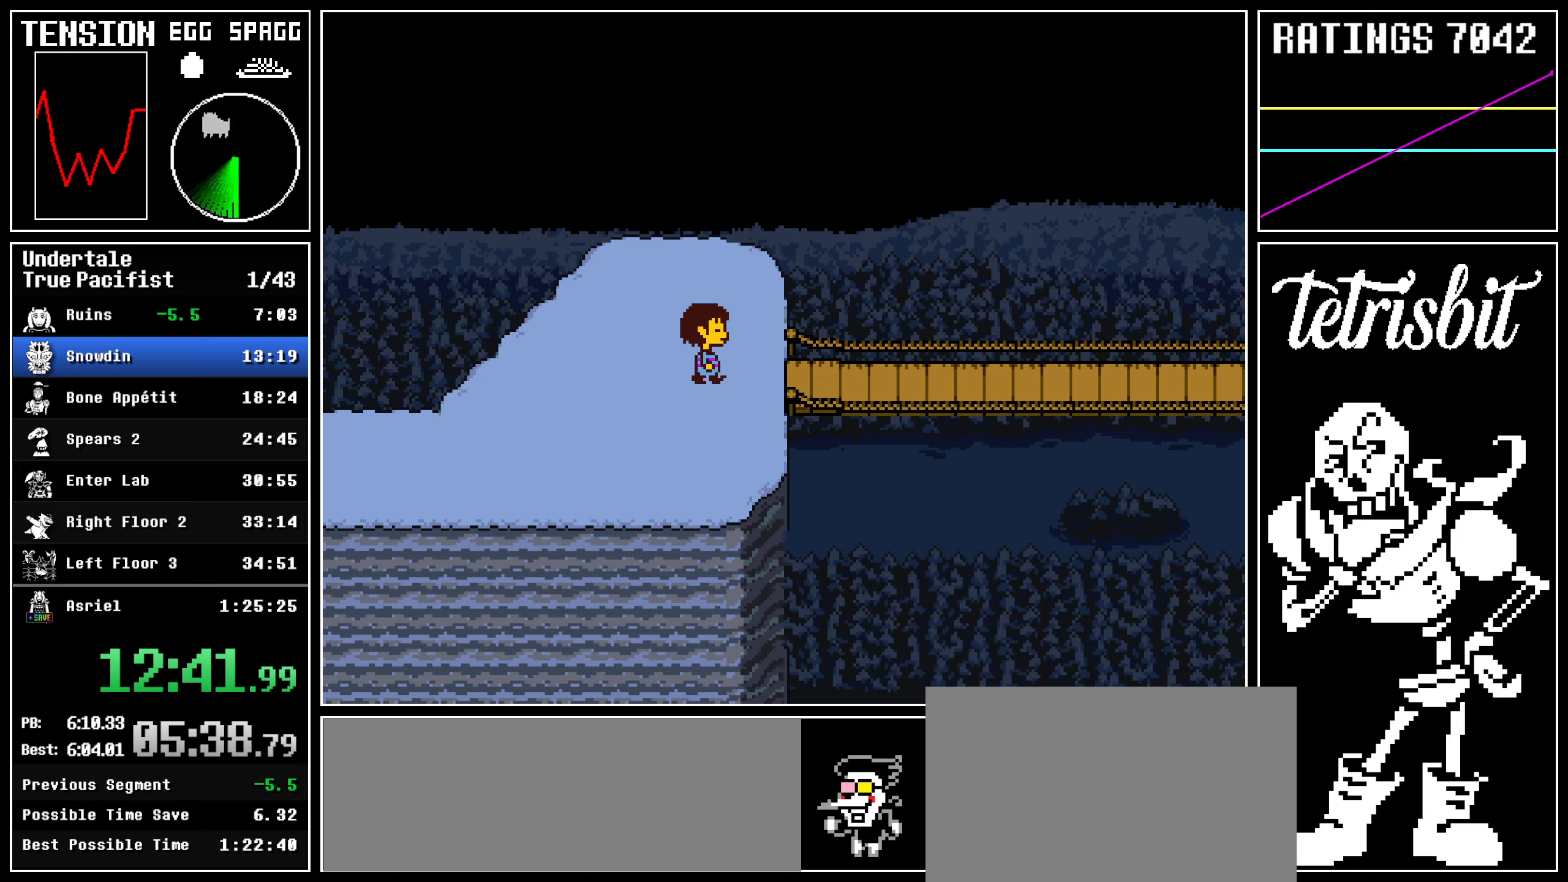
{"keys": ["right"], "events": []}
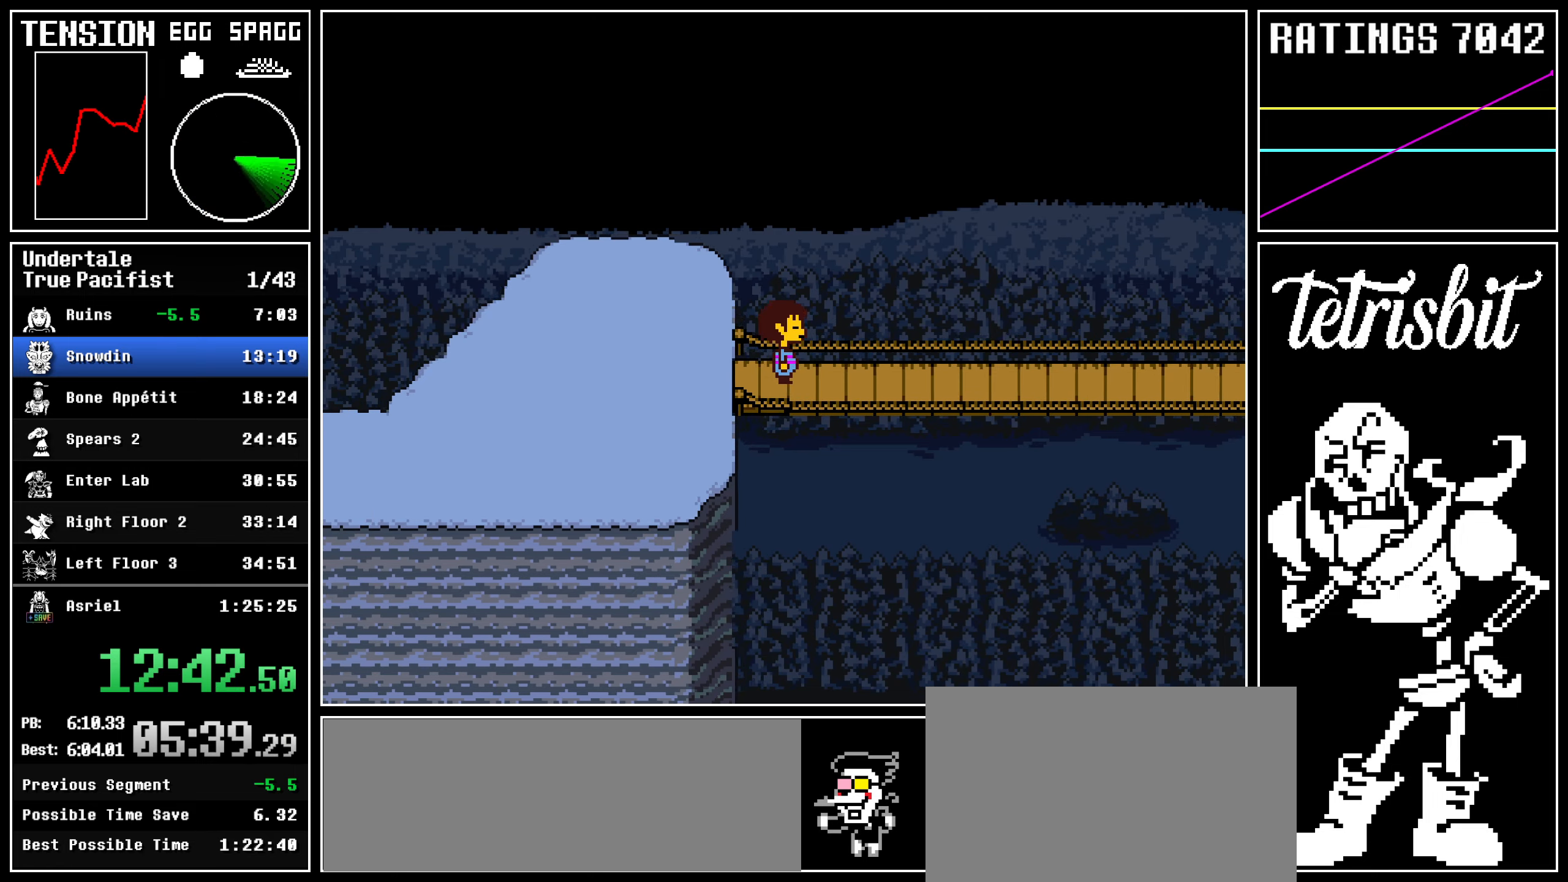
{"keys": ["right"], "events": []}
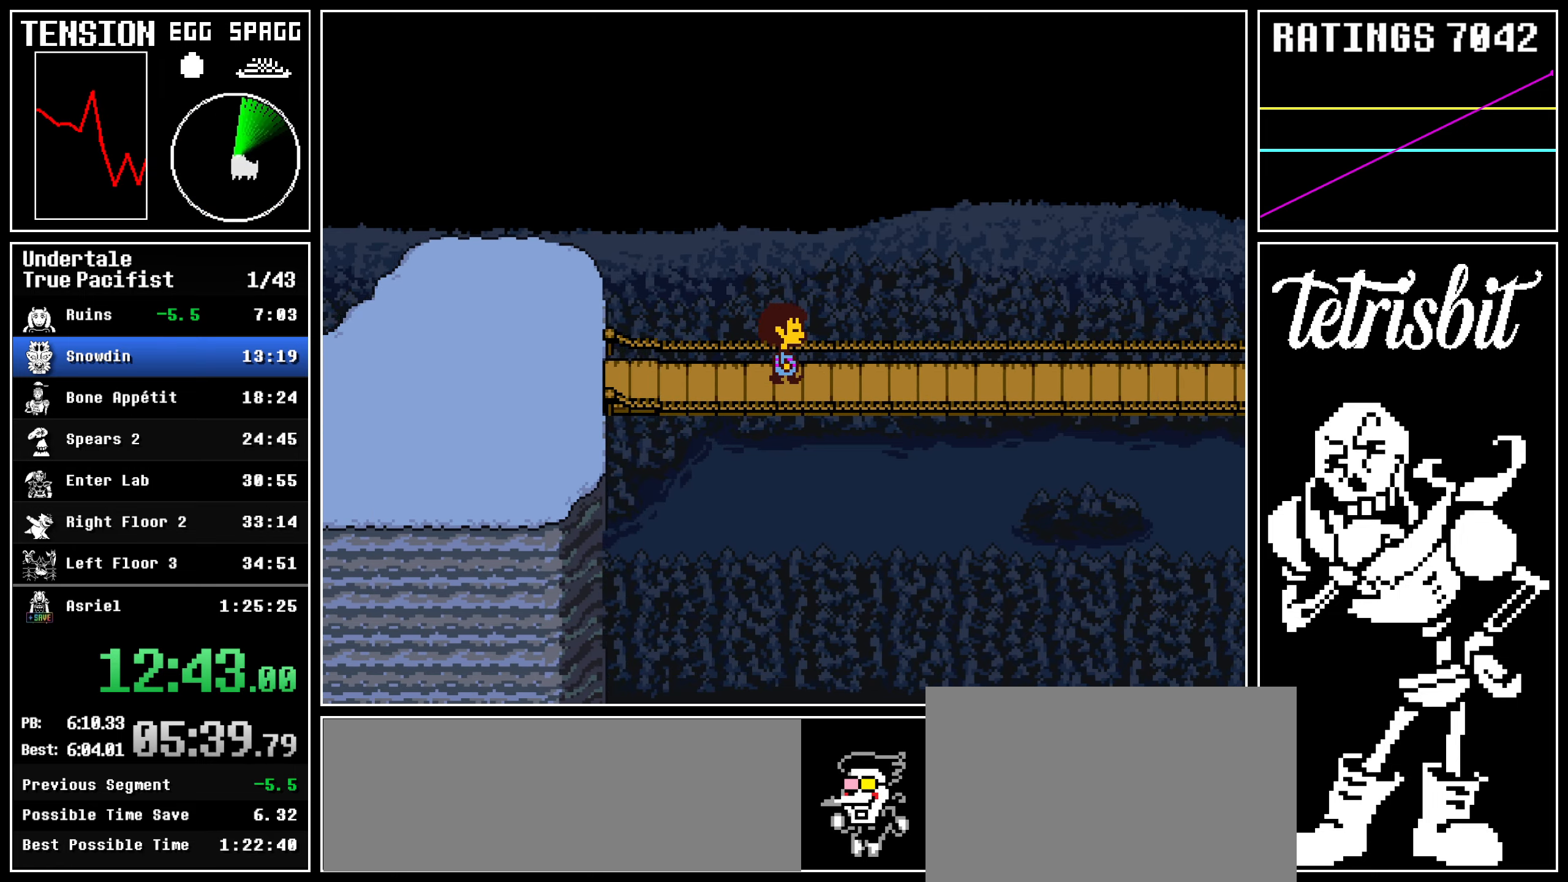
{"keys": ["right"], "events": []}
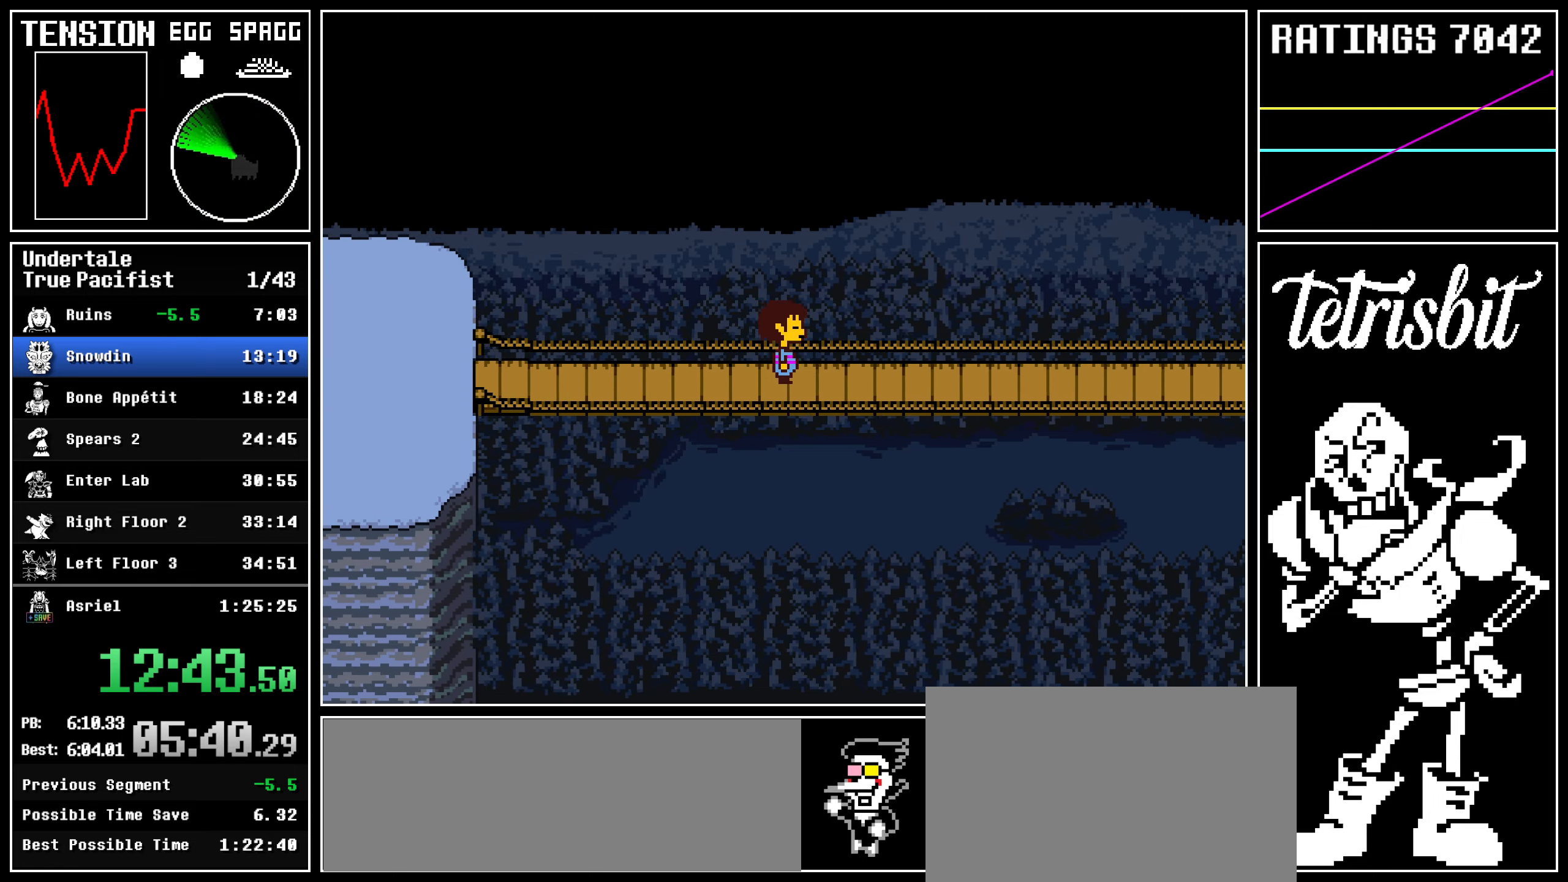
{"keys": ["down", "right", "up"], "events": [[34, "up", "down"], [500, "down", "down"]]}
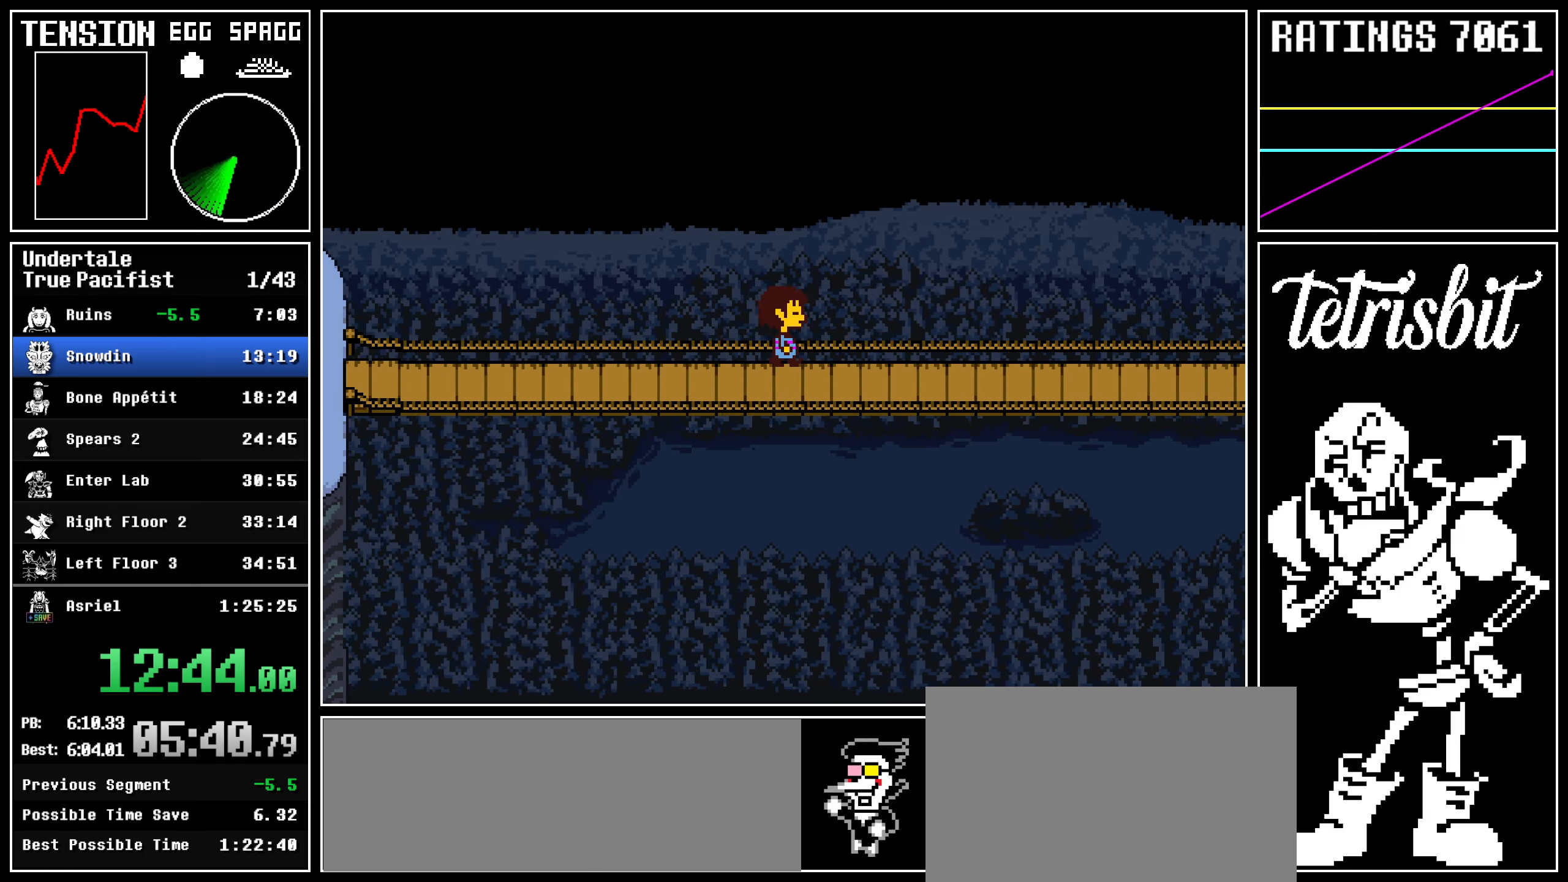
{"keys": ["down", "right", "up"], "events": []}
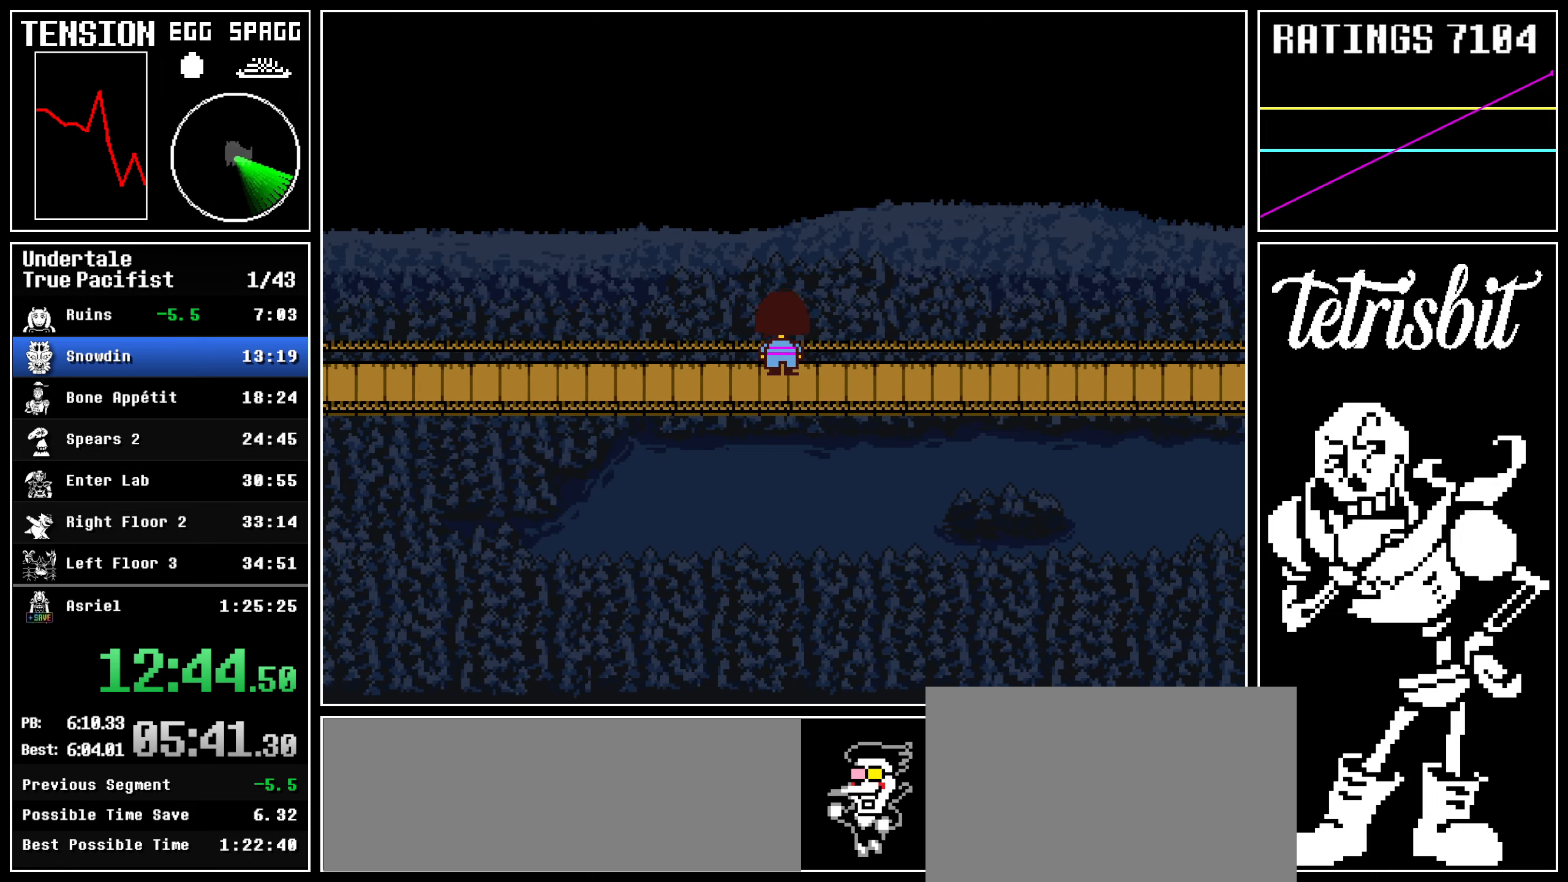
{"keys": ["right", "up"], "events": [[434, "down", "up"]]}
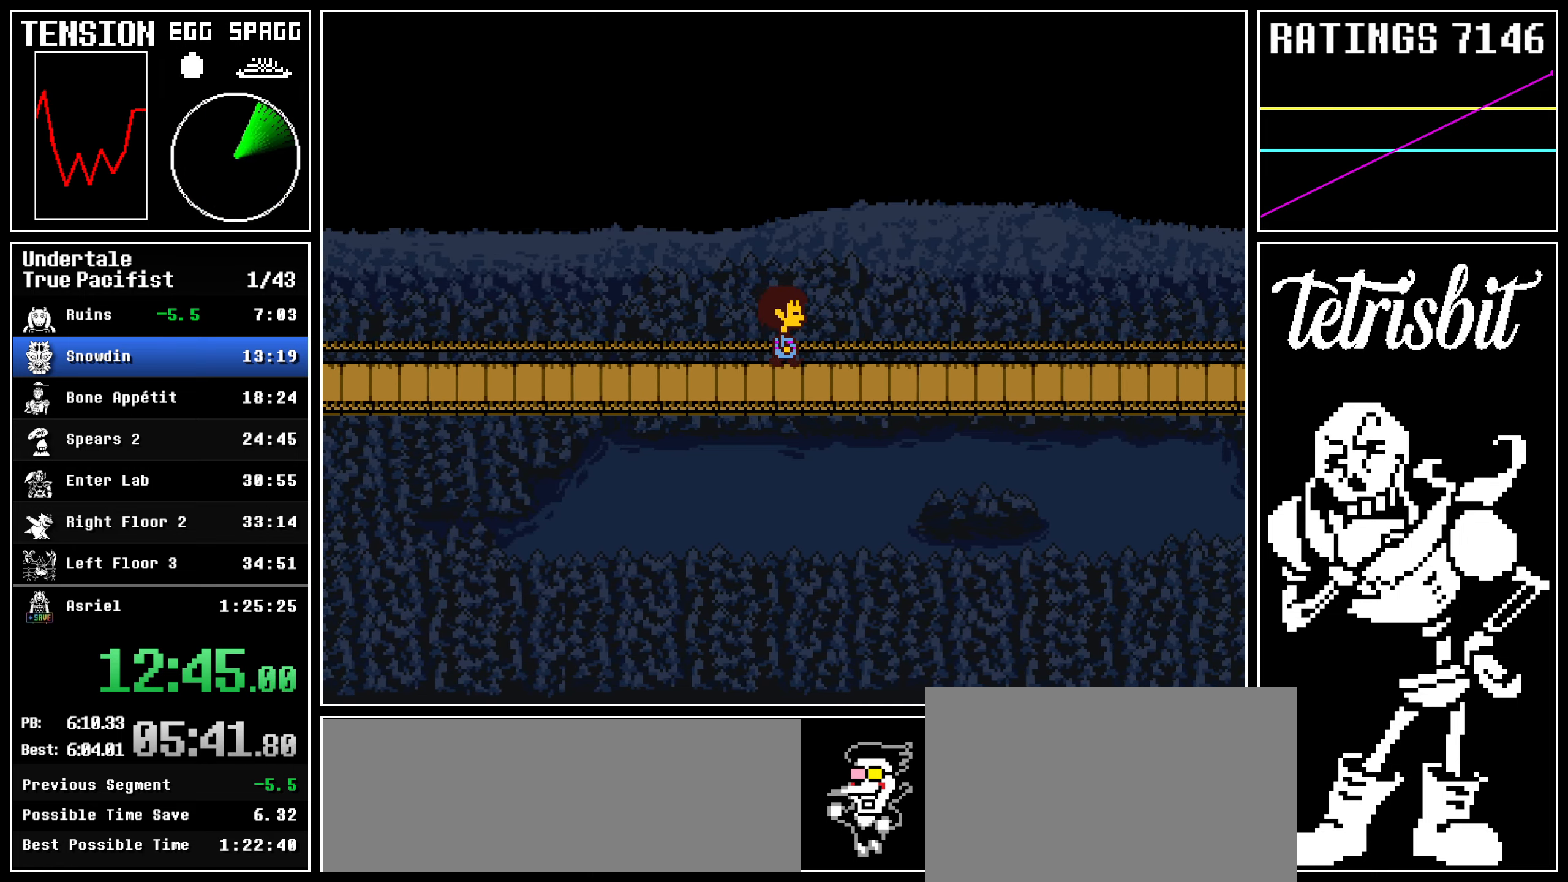
{"keys": ["right", "up"], "events": []}
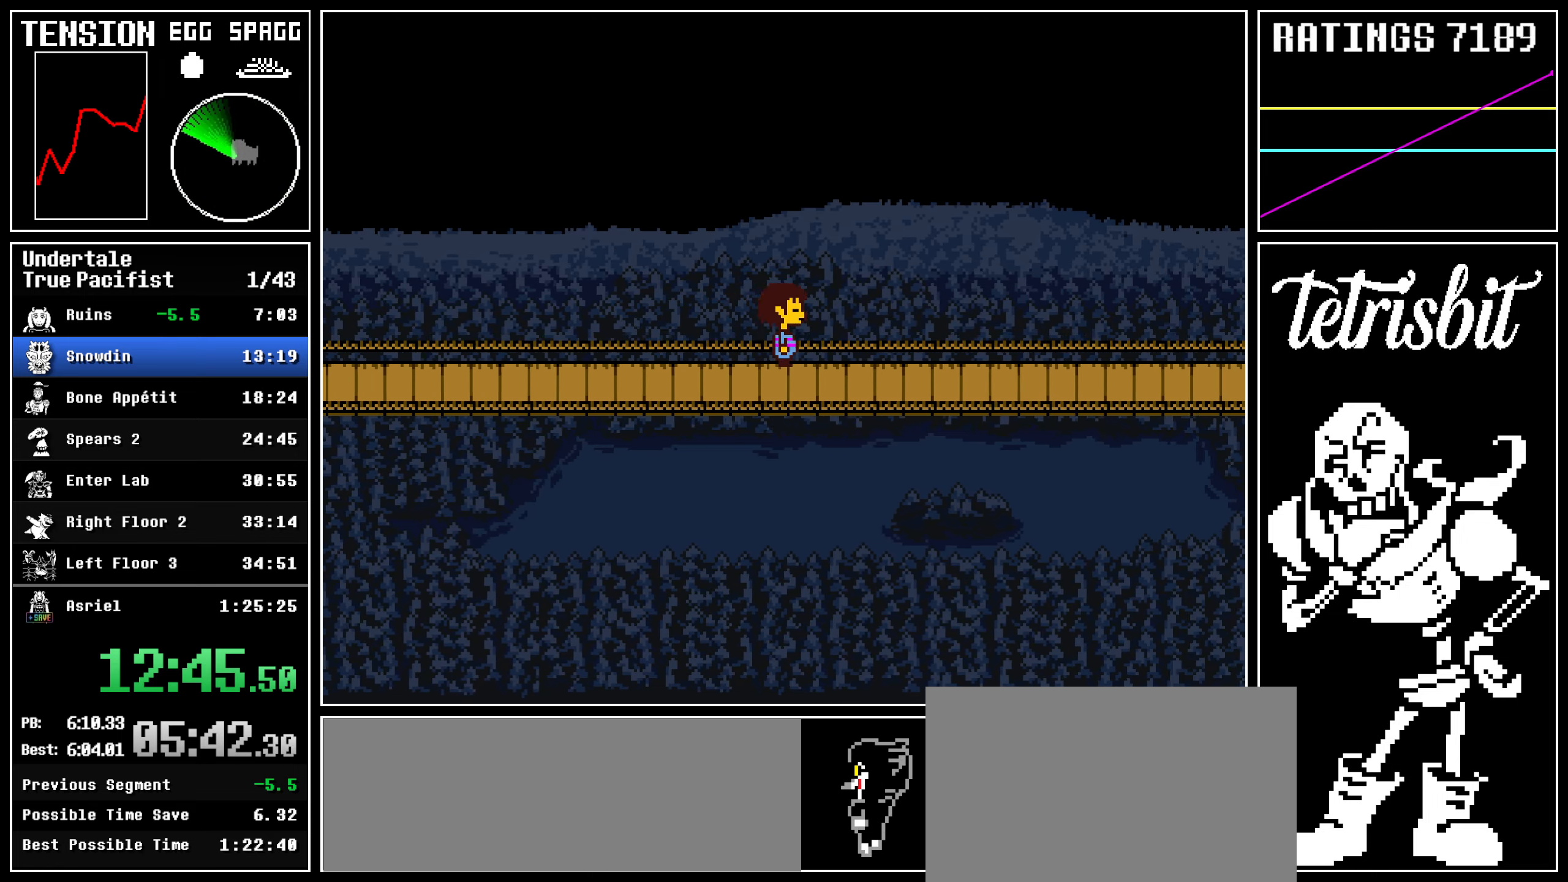
{"keys": ["right", "up"], "events": [[17, "down", "down"], [134, "down", "up"], [267, "down", "down"], [400, "down", "up"]]}
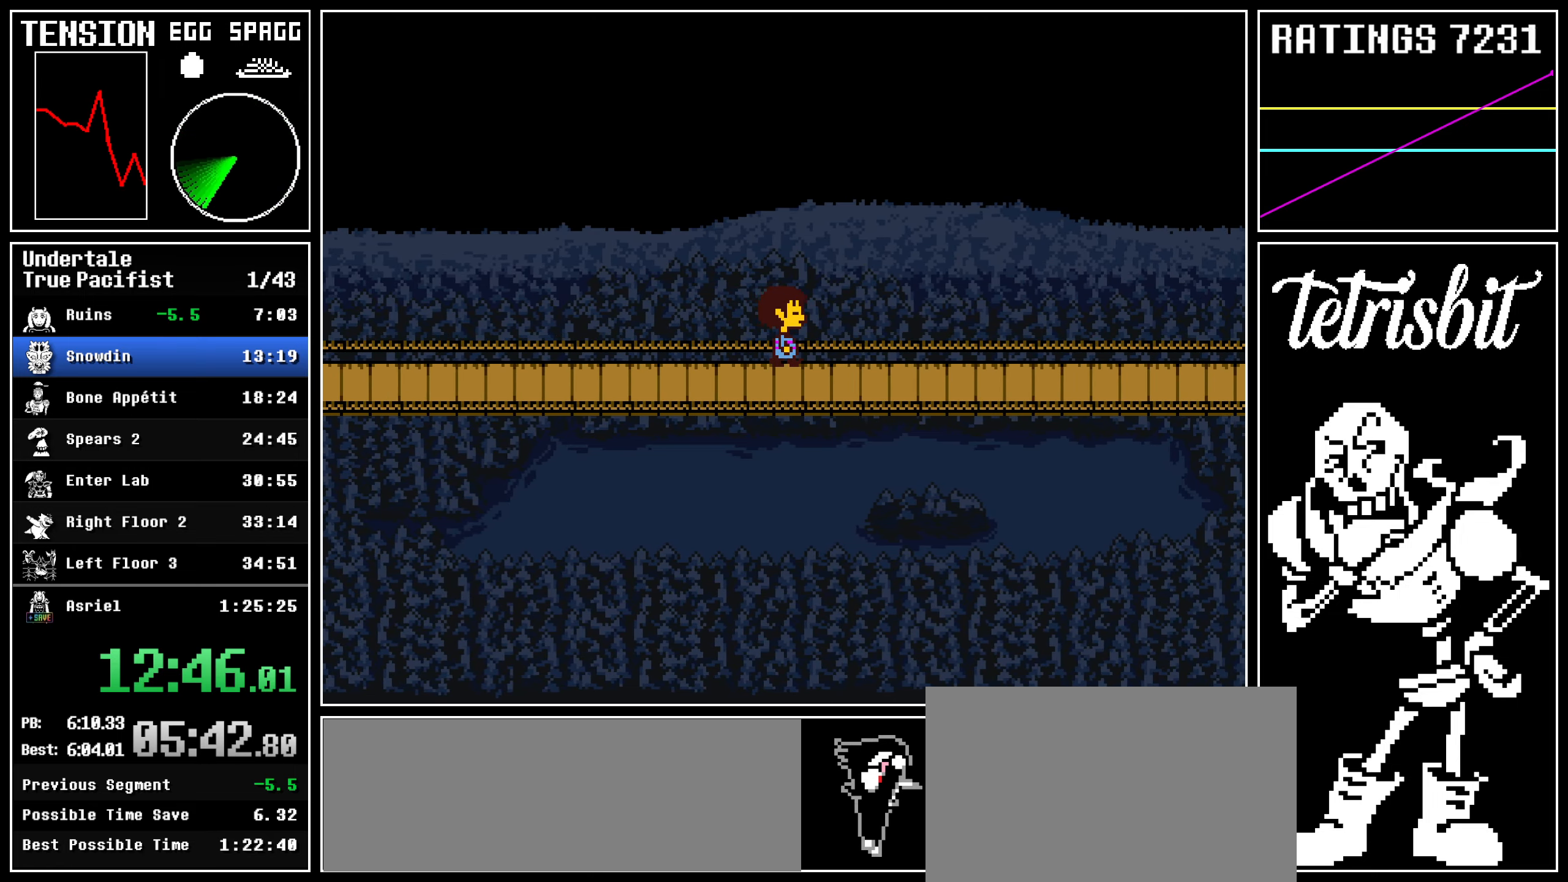
{"keys": ["right", "up"], "events": [[50, "down", "down"], [200, "down", "up"]]}
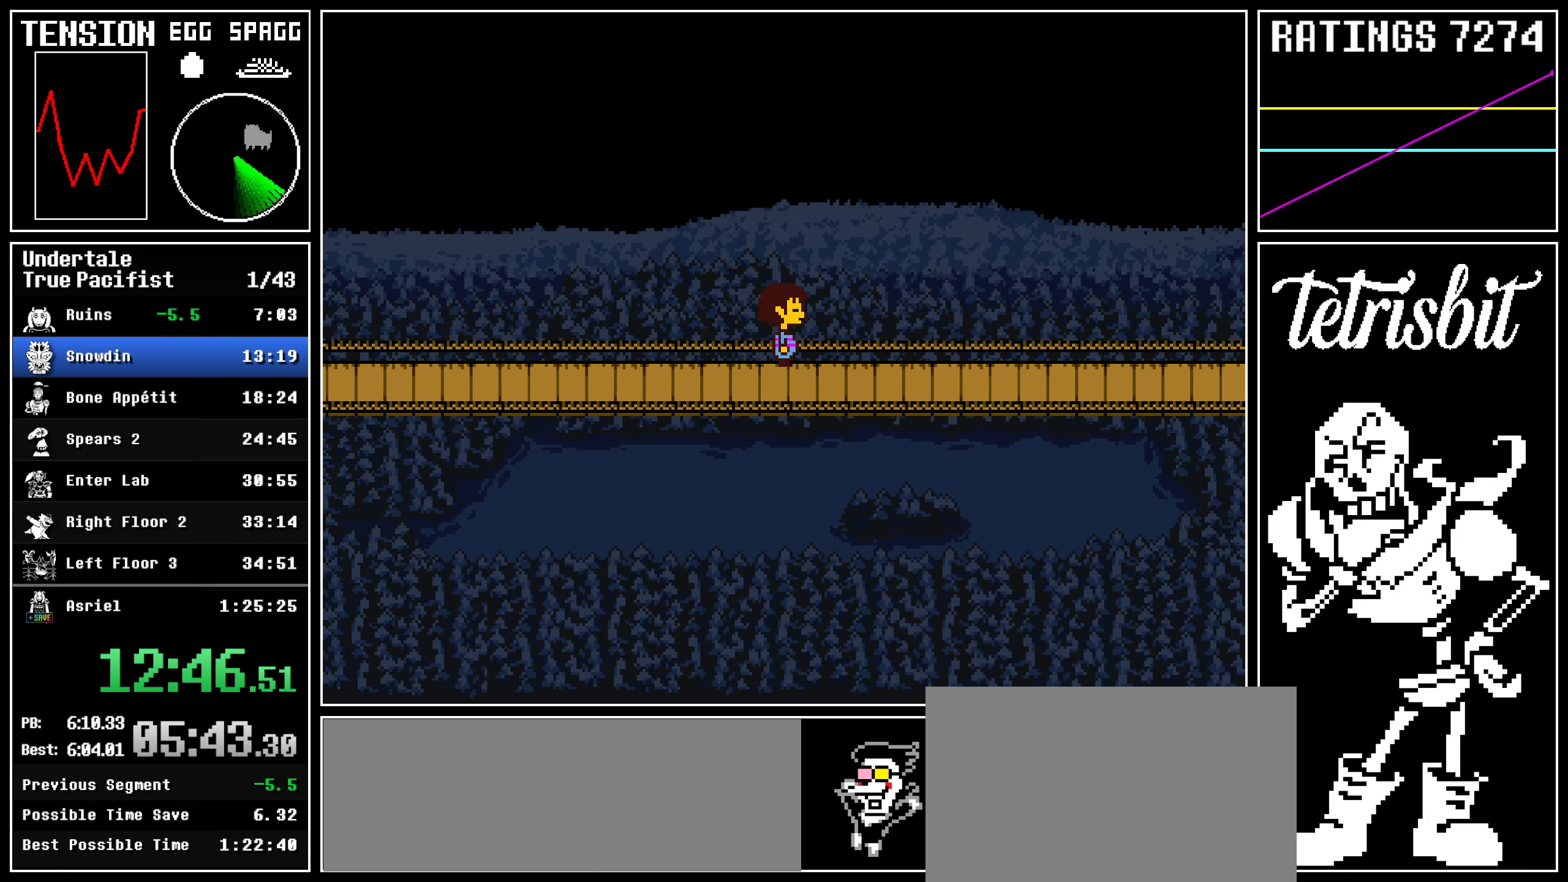
{"keys": ["right", "up"], "events": [[67, "down", "down"], [284, "down", "up"]]}
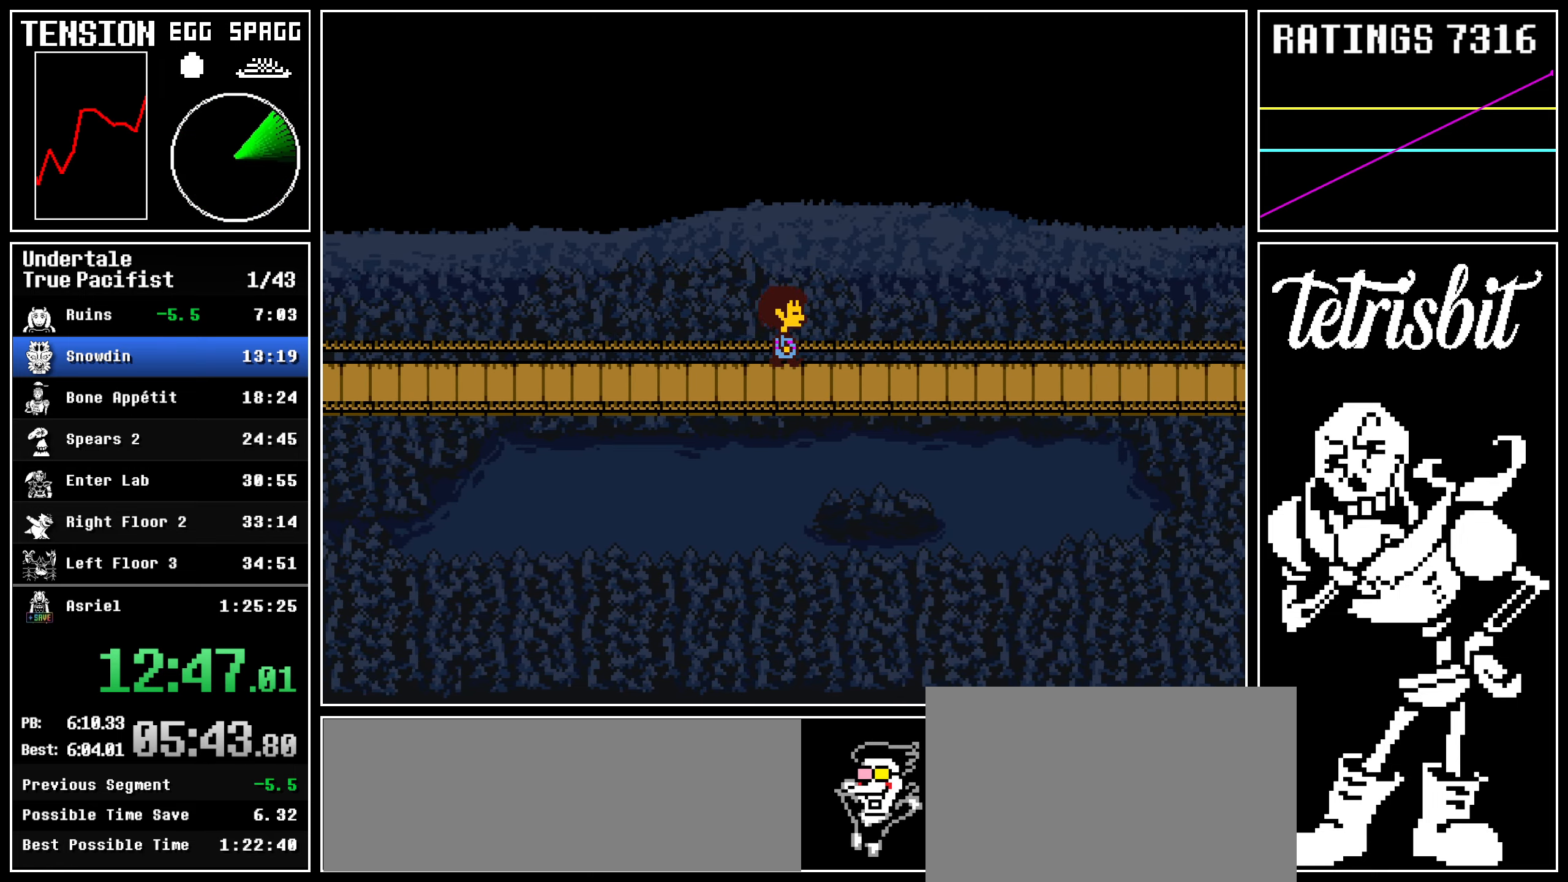
{"keys": ["right"], "events": [[450, "up", "up"]]}
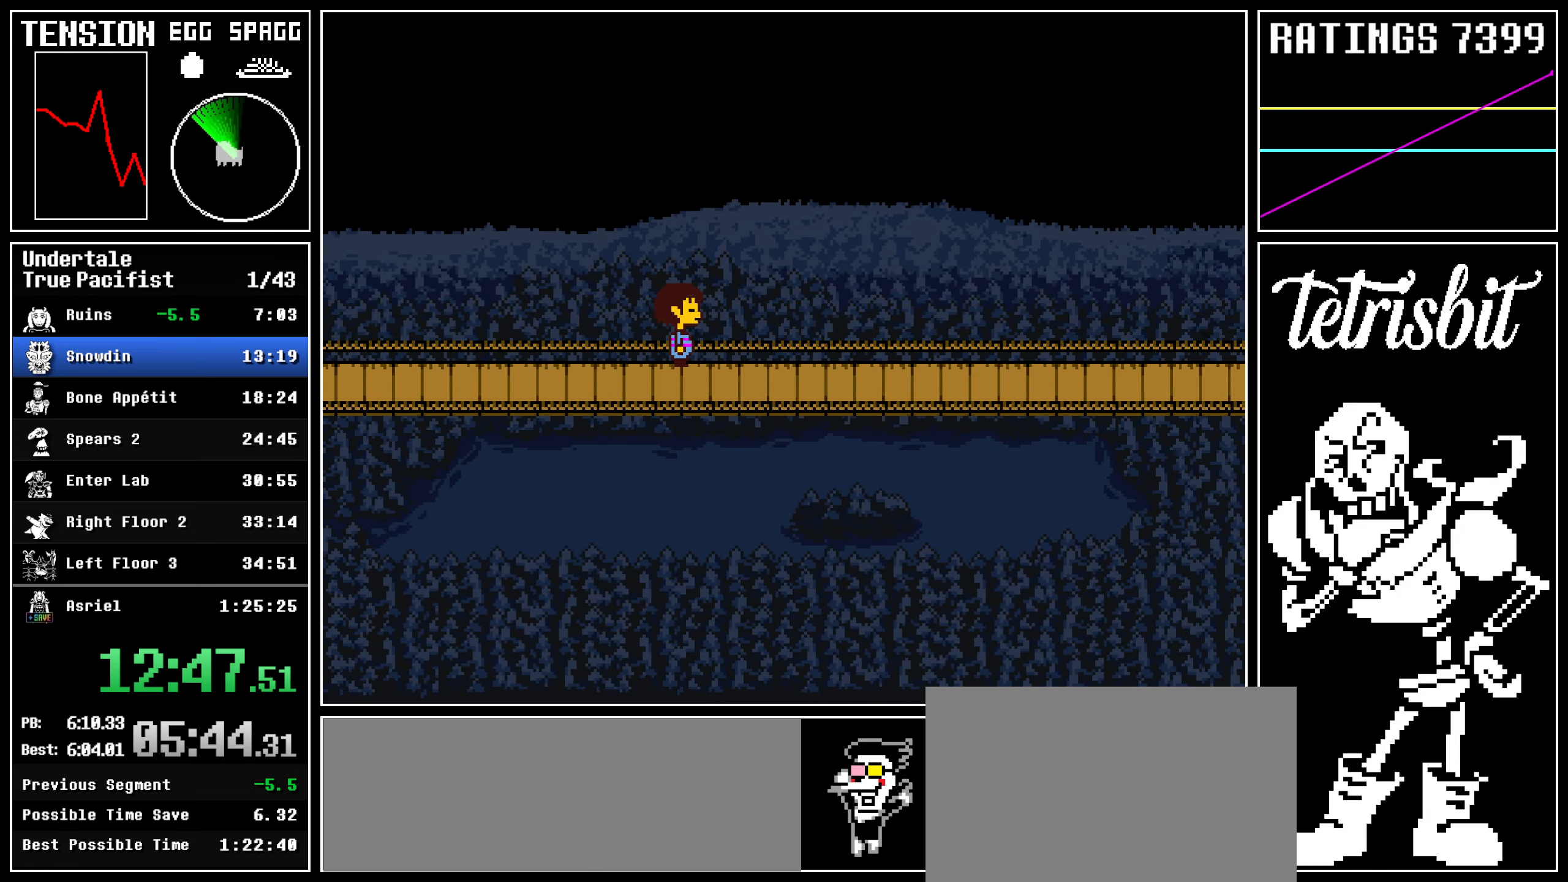
{"keys": [], "events": [[417, "right", "up"]]}
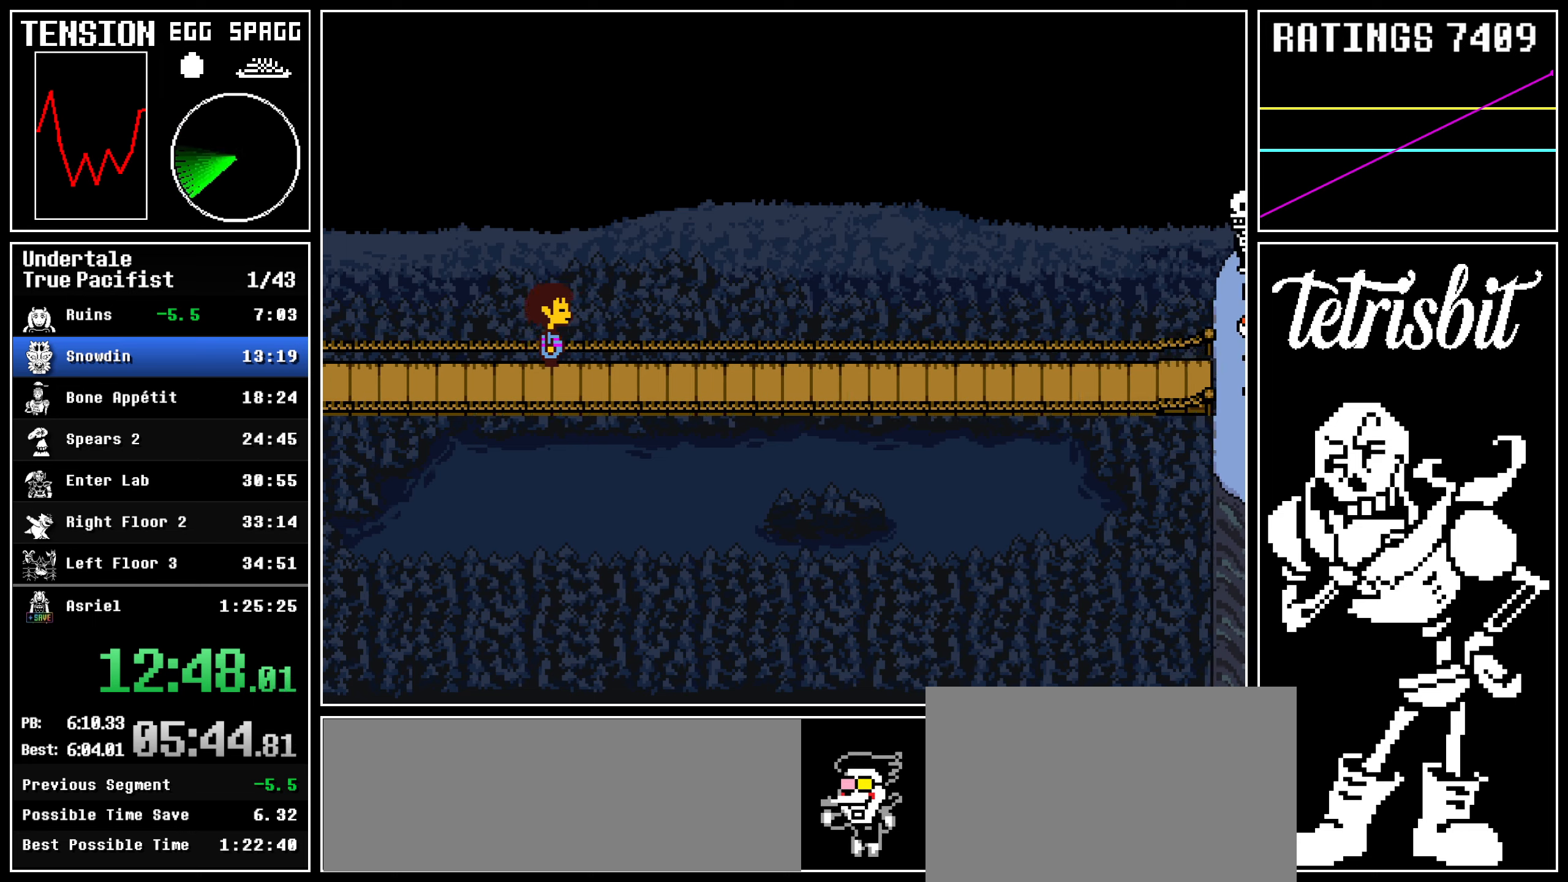
{"keys": ["return"], "events": [[50, "return", "down"], [84, "shift", "down"], [117, "shift", "up"], [117, "z", "down"], [150, "return", "up"], [184, "z", "up"], [200, "return", "down"], [234, "shift", "down"], [267, "shift", "up"], [267, "z", "down"], [284, "return", "up"], [334, "return", "down"], [334, "z", "up"], [367, "shift", "down"], [400, "shift", "up"], [400, "z", "down"], [434, "return", "up"], [467, "z", "up"], [484, "return", "down"]]}
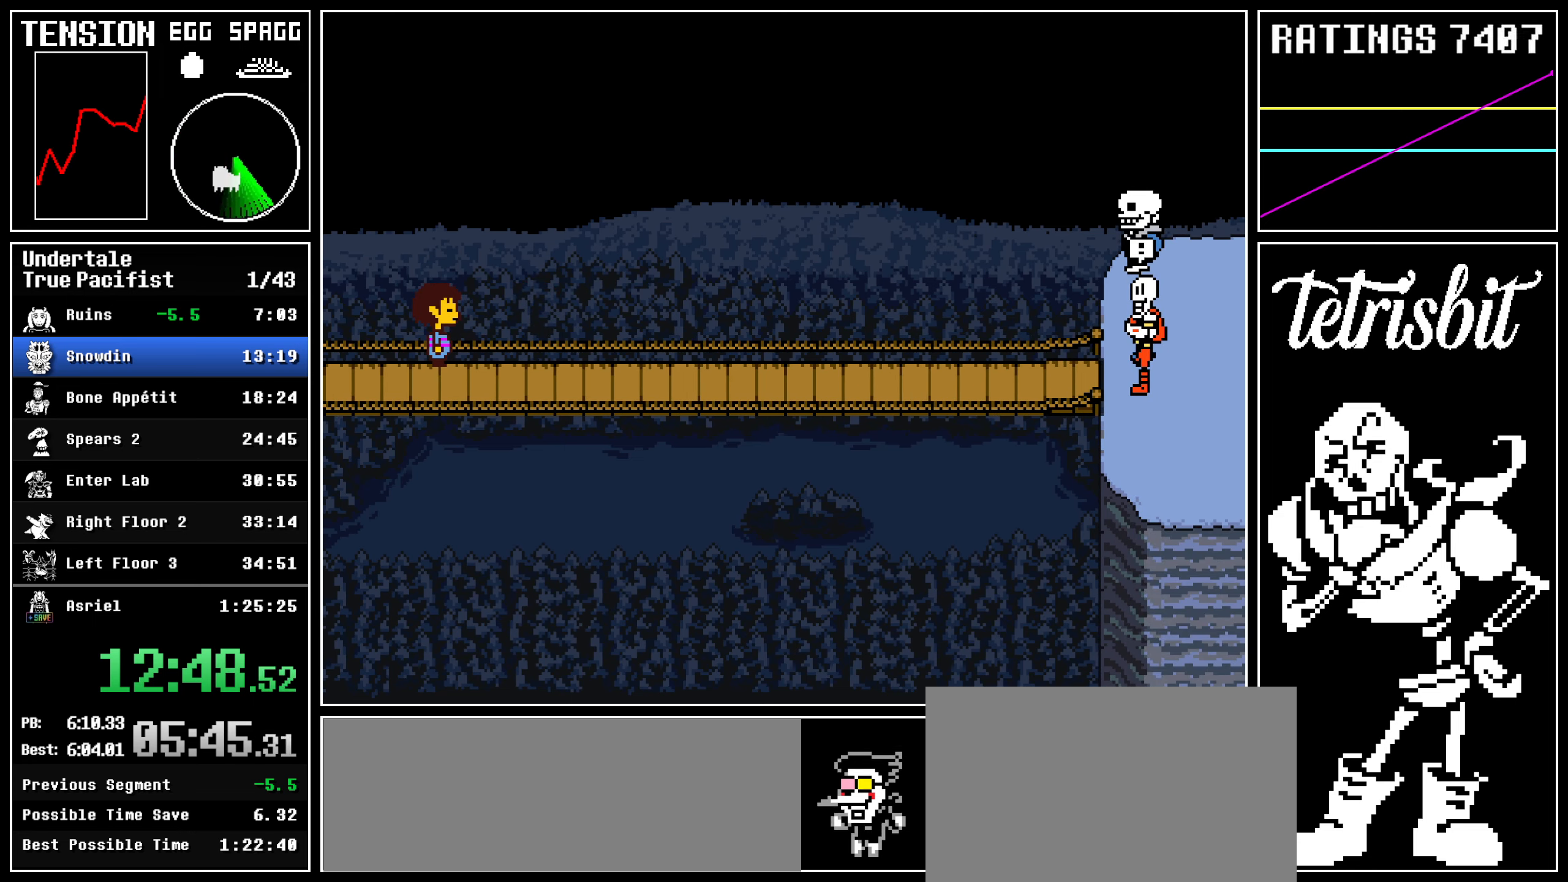
{"keys": ["z"], "events": [[17, "shift", "down"], [50, "shift", "up"], [50, "z", "down"], [84, "return", "up"], [134, "return", "down"], [134, "z", "up"], [167, "shift", "down"], [184, "shift", "up"], [200, "z", "down"], [217, "return", "up"], [284, "return", "down"], [300, "shift", "down"], [300, "z", "up"], [317, "shift", "up"], [350, "return", "up"], [350, "z", "down"], [417, "return", "down"], [434, "z", "up"], [450, "shift", "down"], [467, "shift", "up"], [484, "return", "up"], [500, "z", "down"]]}
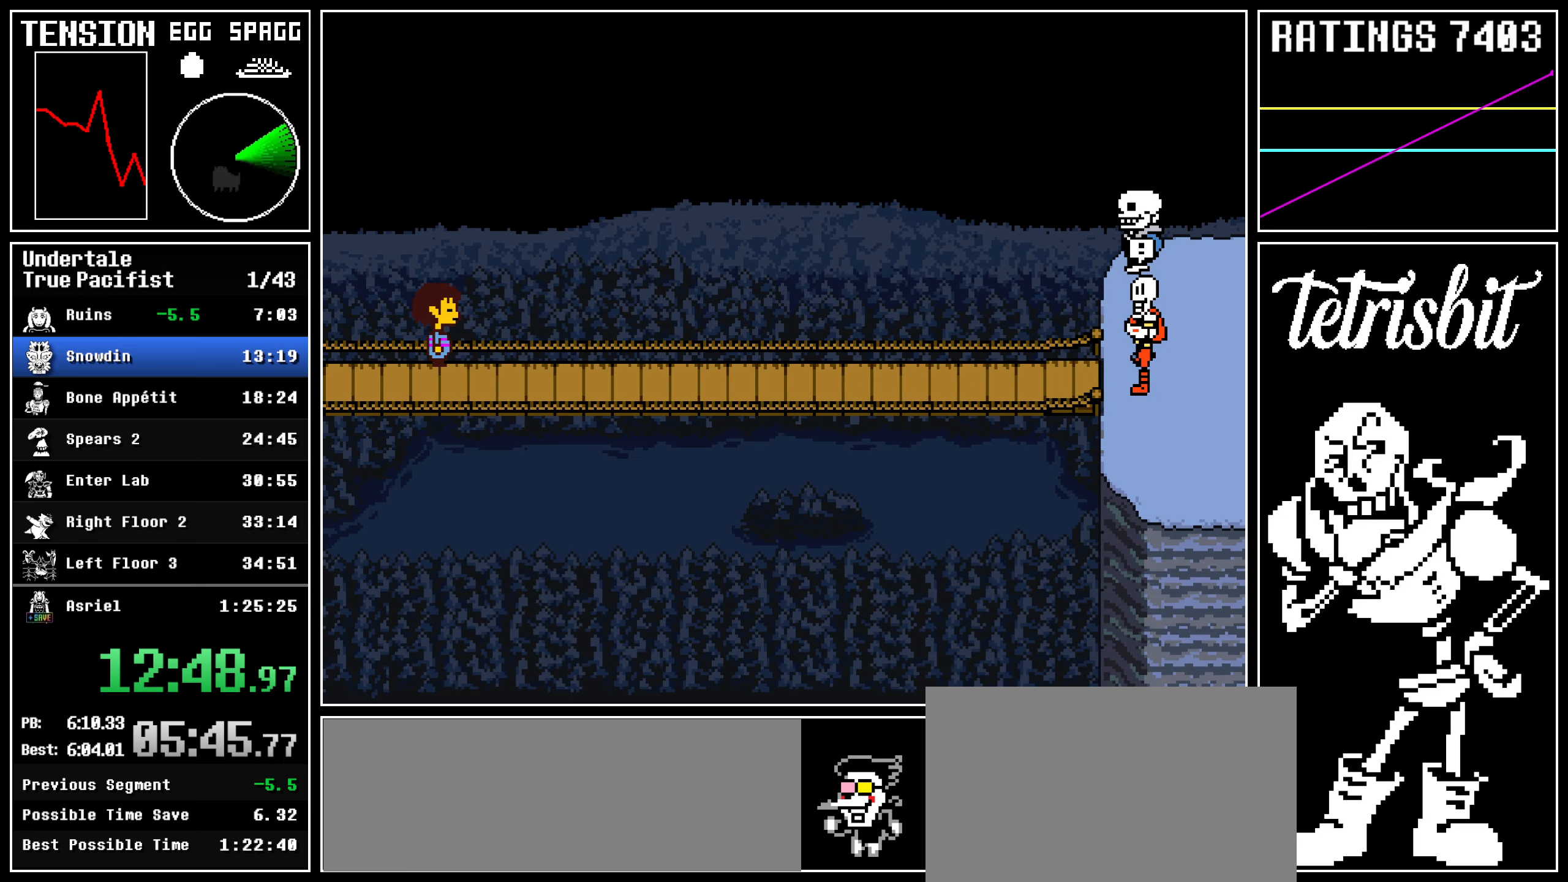
{"keys": ["return", "shift"], "events": [[50, "return", "down"], [84, "z", "up"], [100, "shift", "down"], [117, "shift", "up"], [150, "return", "up"], [150, "z", "down"], [200, "return", "down"], [217, "z", "up"], [234, "shift", "down"], [250, "shift", "up"], [284, "return", "up"], [284, "z", "down"], [334, "return", "down"], [367, "z", "up"], [384, "shift", "down"], [400, "shift", "up"], [417, "return", "up"], [450, "z", "down"], [484, "return", "down"], [500, "shift", "down"], [500, "z", "up"]]}
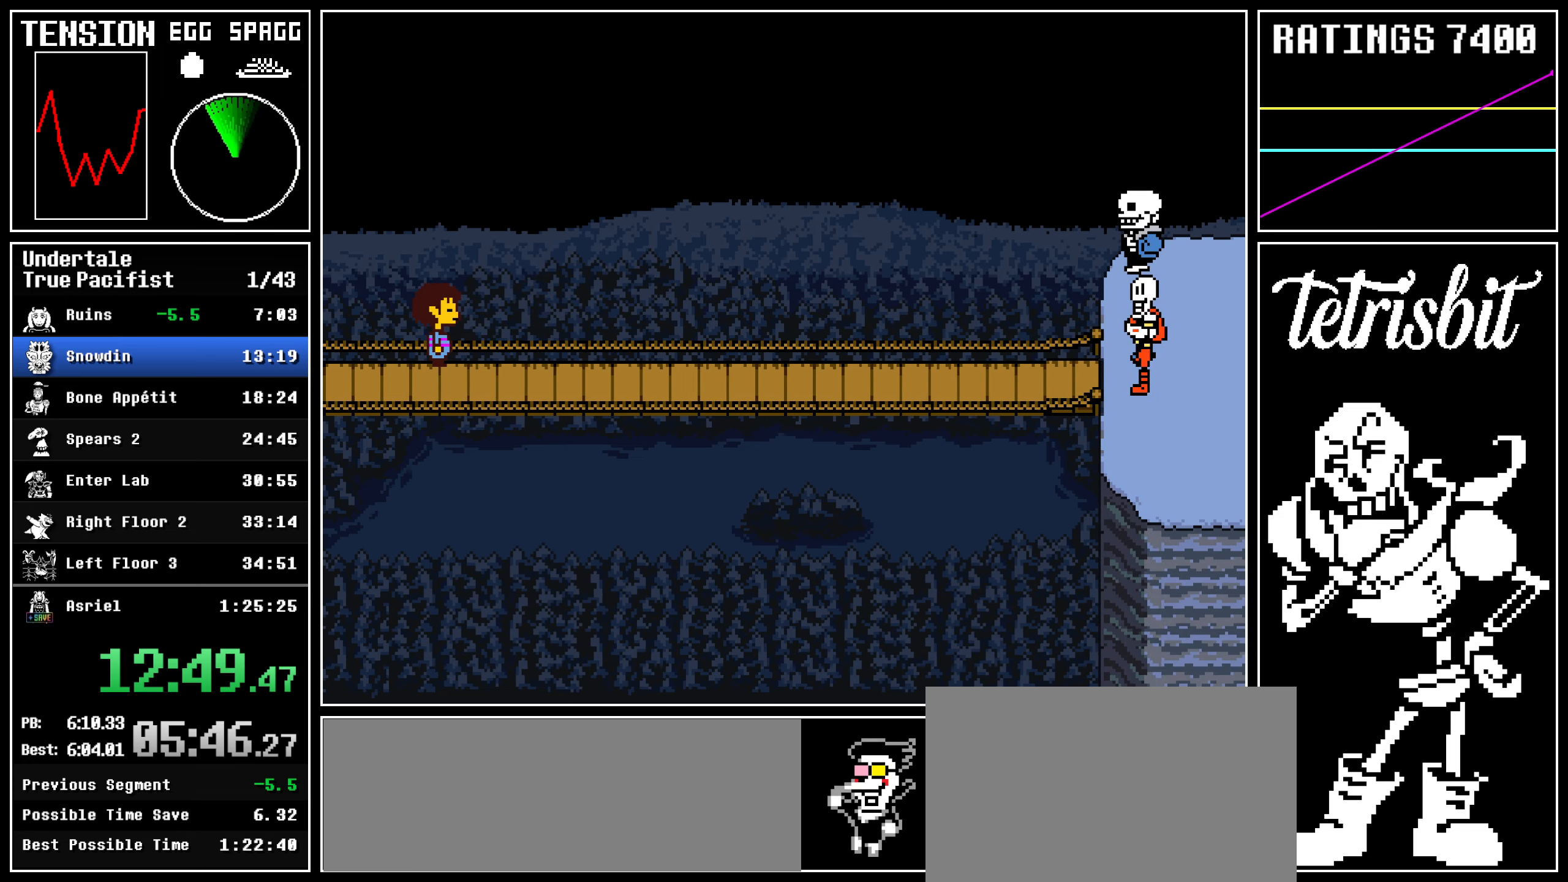
{"keys": ["return"], "events": [[34, "shift", "up"], [67, "return", "up"], [84, "z", "down"], [134, "return", "down"], [167, "z", "up"], [200, "return", "up"], [234, "z", "down"], [267, "return", "down"], [300, "shift", "down"], [317, "shift", "up"], [317, "z", "up"], [367, "return", "up"], [384, "z", "down"], [417, "return", "down"], [467, "shift", "down"], [467, "z", "up"], [484, "shift", "up"]]}
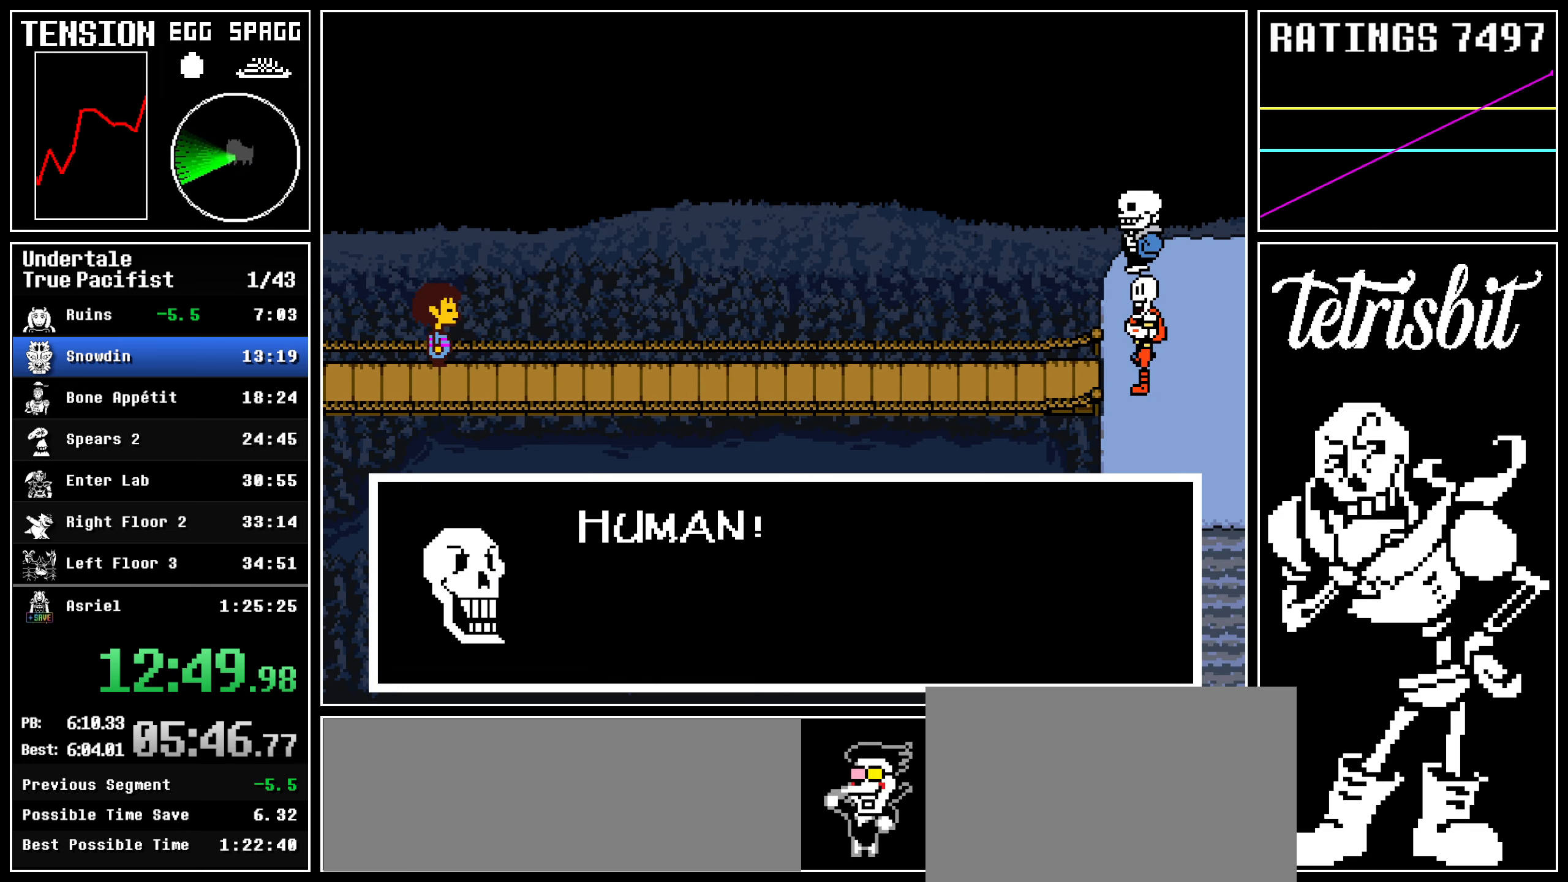
{"keys": ["return", "z"], "events": [[17, "return", "up"], [17, "z", "down"], [67, "return", "down"], [100, "shift", "down"], [100, "z", "up"], [134, "shift", "up"], [167, "return", "up"], [167, "z", "down"], [200, "return", "down"], [234, "z", "up"], [250, "shift", "down"], [267, "shift", "up"], [334, "return", "up"], [334, "z", "down"], [367, "return", "down"], [367, "z", "up"], [400, "shift", "down"], [417, "shift", "up"], [434, "z", "down"], [450, "return", "up"], [500, "return", "down"]]}
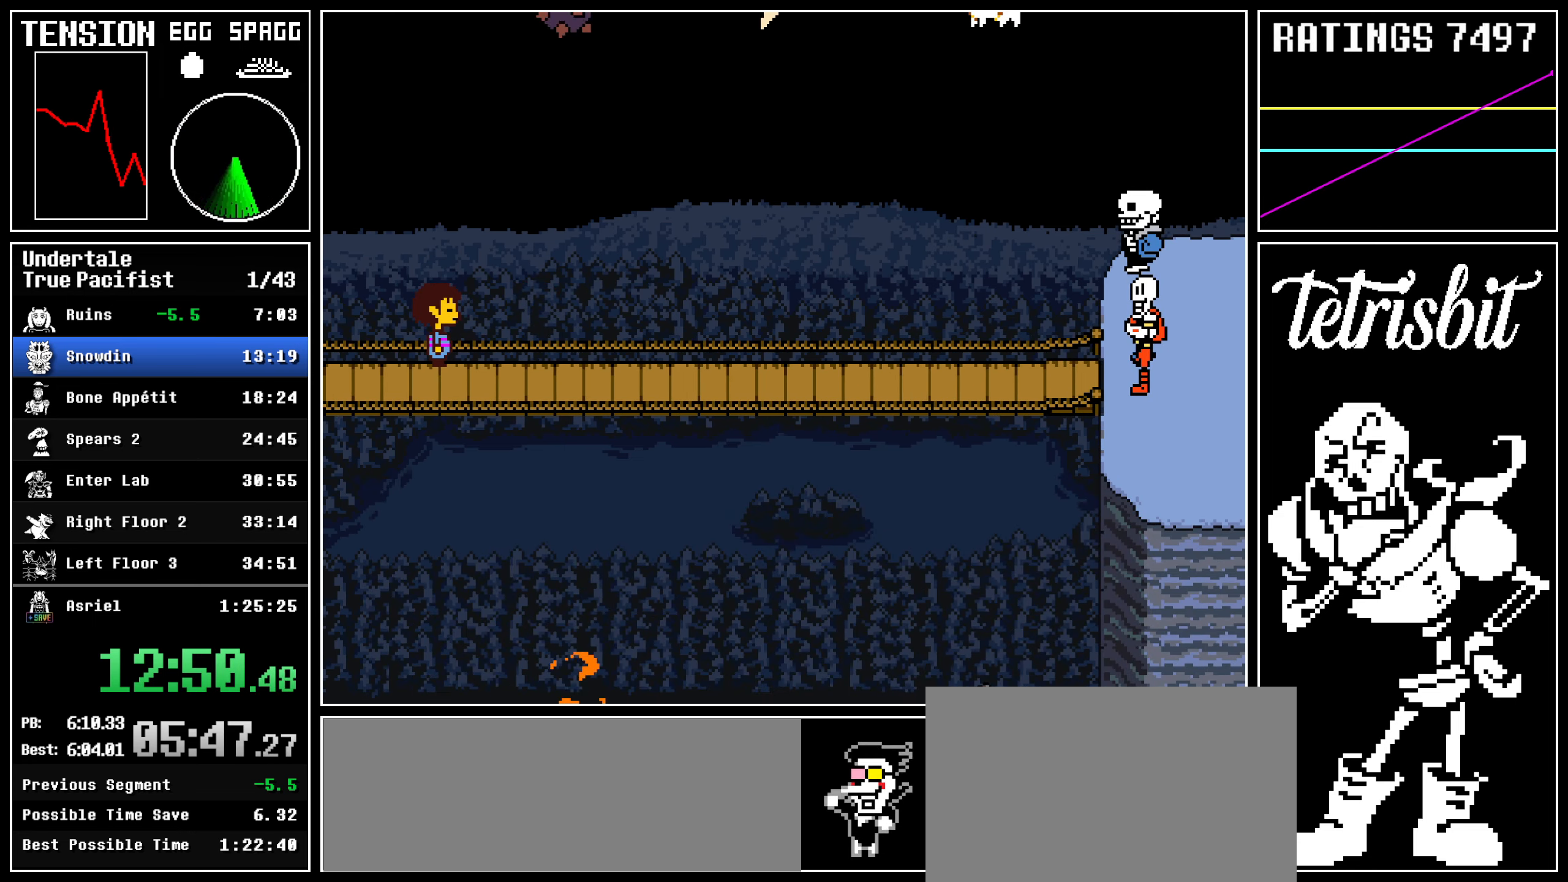
{"keys": [], "events": [[17, "shift", "down"], [34, "z", "up"], [50, "z", "down"], [84, "shift", "up"], [100, "return", "up"], [150, "z", "up"]]}
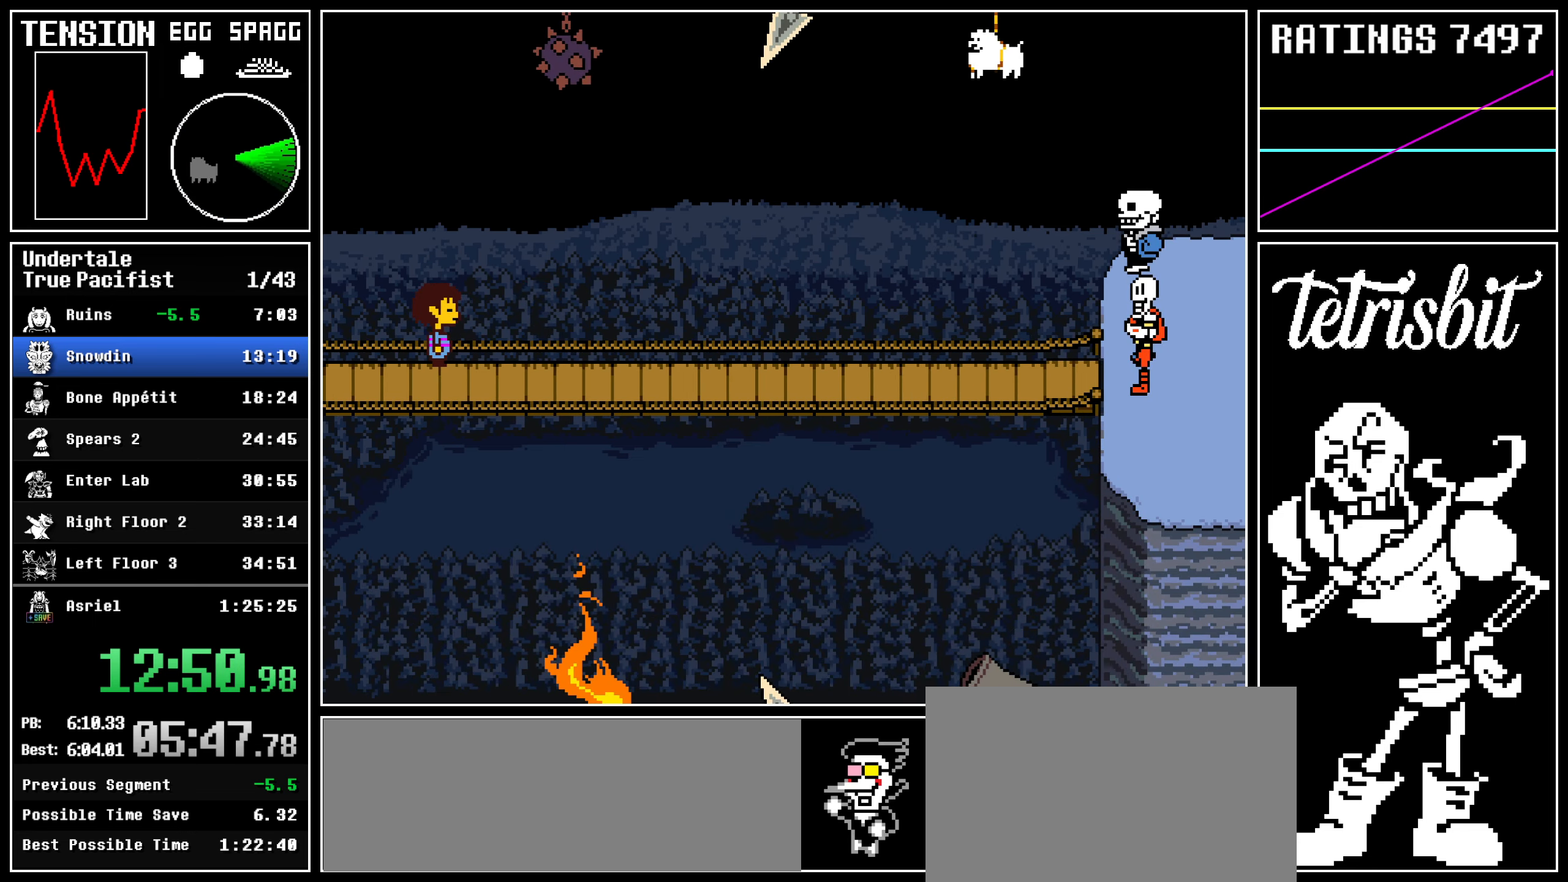
{"keys": ["z"], "events": [[250, "return", "down"], [284, "shift", "down"], [317, "shift", "up"], [334, "return", "up"], [334, "z", "down"], [400, "return", "down"], [417, "shift", "down"], [417, "z", "up"], [450, "shift", "up"], [484, "return", "up"], [484, "z", "down"]]}
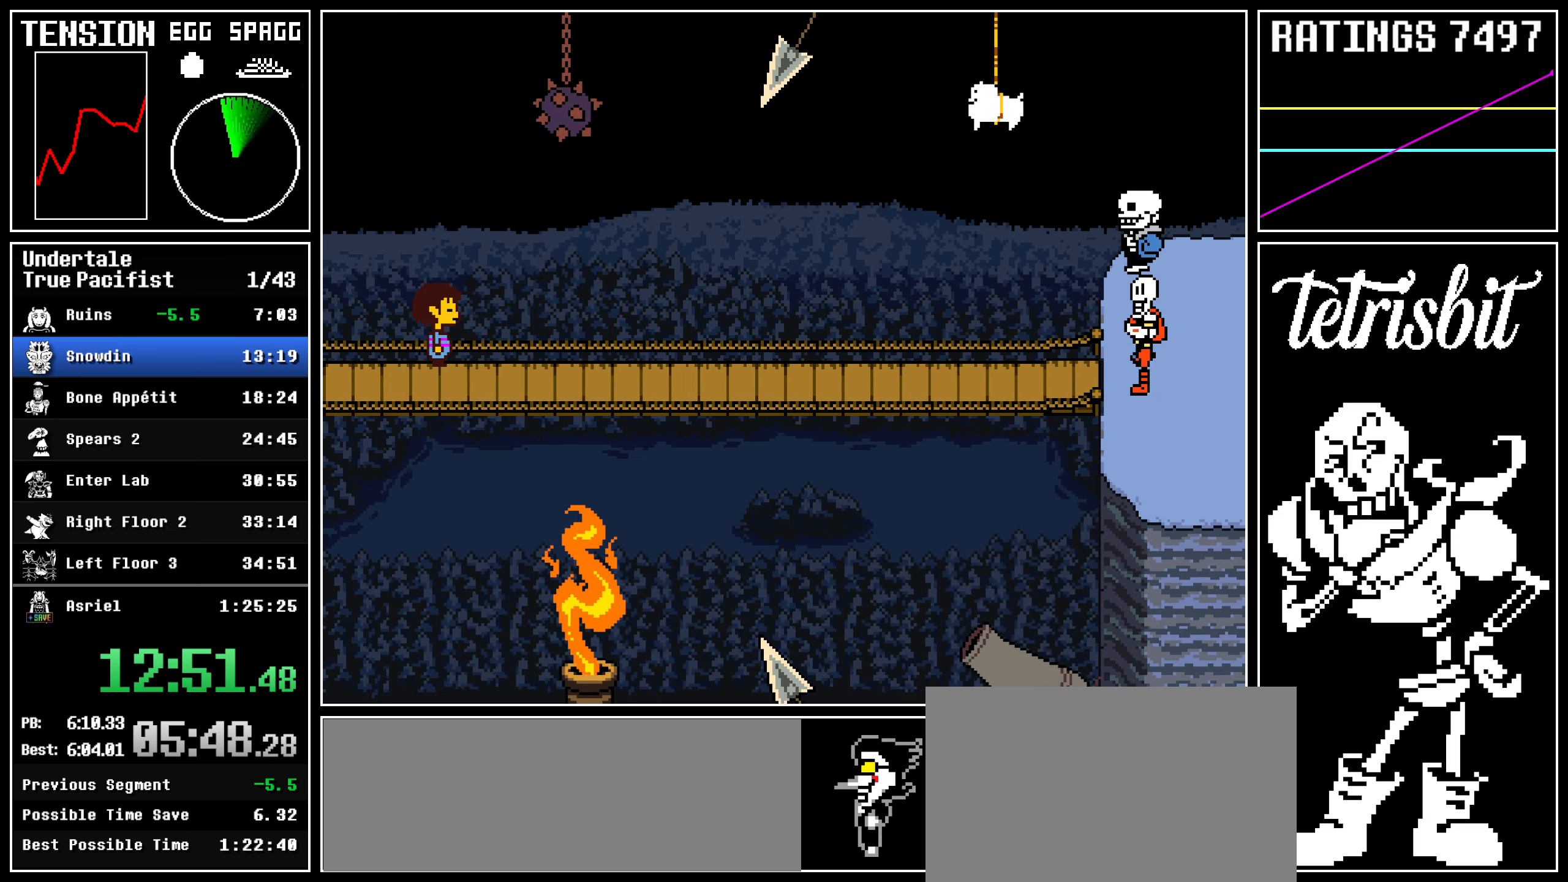
{"keys": ["return", "shift"], "events": [[34, "return", "down"], [67, "shift", "down"], [67, "z", "up"], [84, "shift", "up"], [117, "return", "up"], [117, "z", "down"], [167, "return", "down"], [217, "shift", "down"], [217, "z", "up"], [234, "shift", "up"], [267, "return", "up"], [267, "z", "down"], [334, "return", "down"], [367, "shift", "down"], [367, "z", "up"], [384, "shift", "up"], [417, "return", "up"], [417, "z", "down"], [467, "return", "down"], [500, "shift", "down"], [500, "z", "up"]]}
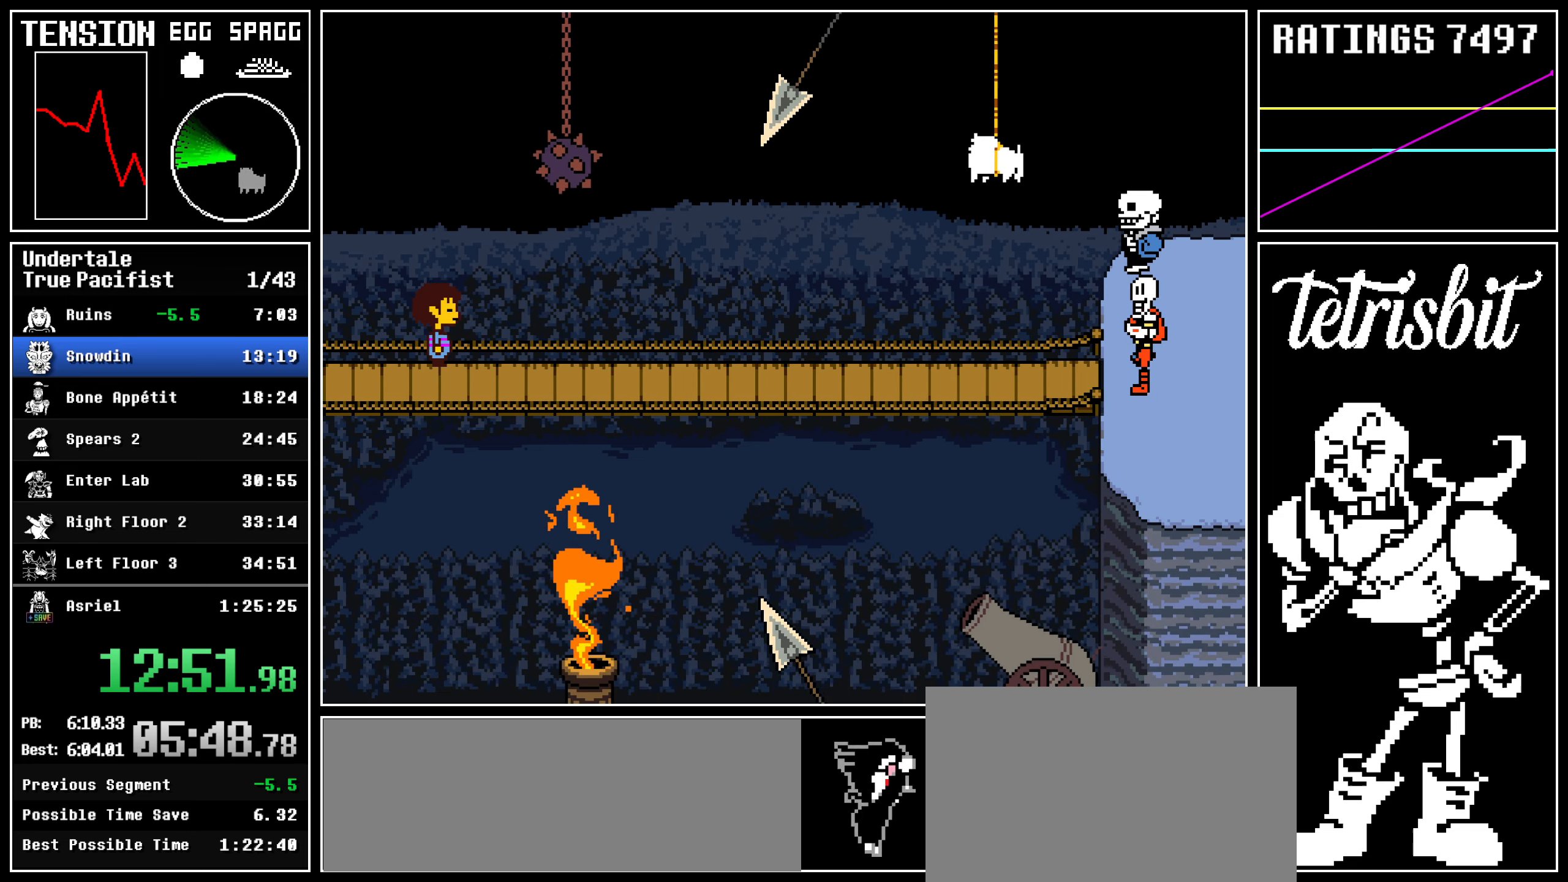
{"keys": ["return"], "events": [[17, "shift", "up"], [50, "return", "up"], [67, "z", "down"], [117, "return", "down"], [150, "shift", "down"], [150, "z", "up"], [167, "shift", "up"], [217, "return", "up"], [234, "z", "down"], [267, "return", "down"], [300, "shift", "down"], [300, "z", "up"], [334, "shift", "up"], [367, "return", "up"], [384, "z", "down"], [417, "return", "down"], [450, "shift", "down"], [450, "z", "up"], [484, "shift", "up"]]}
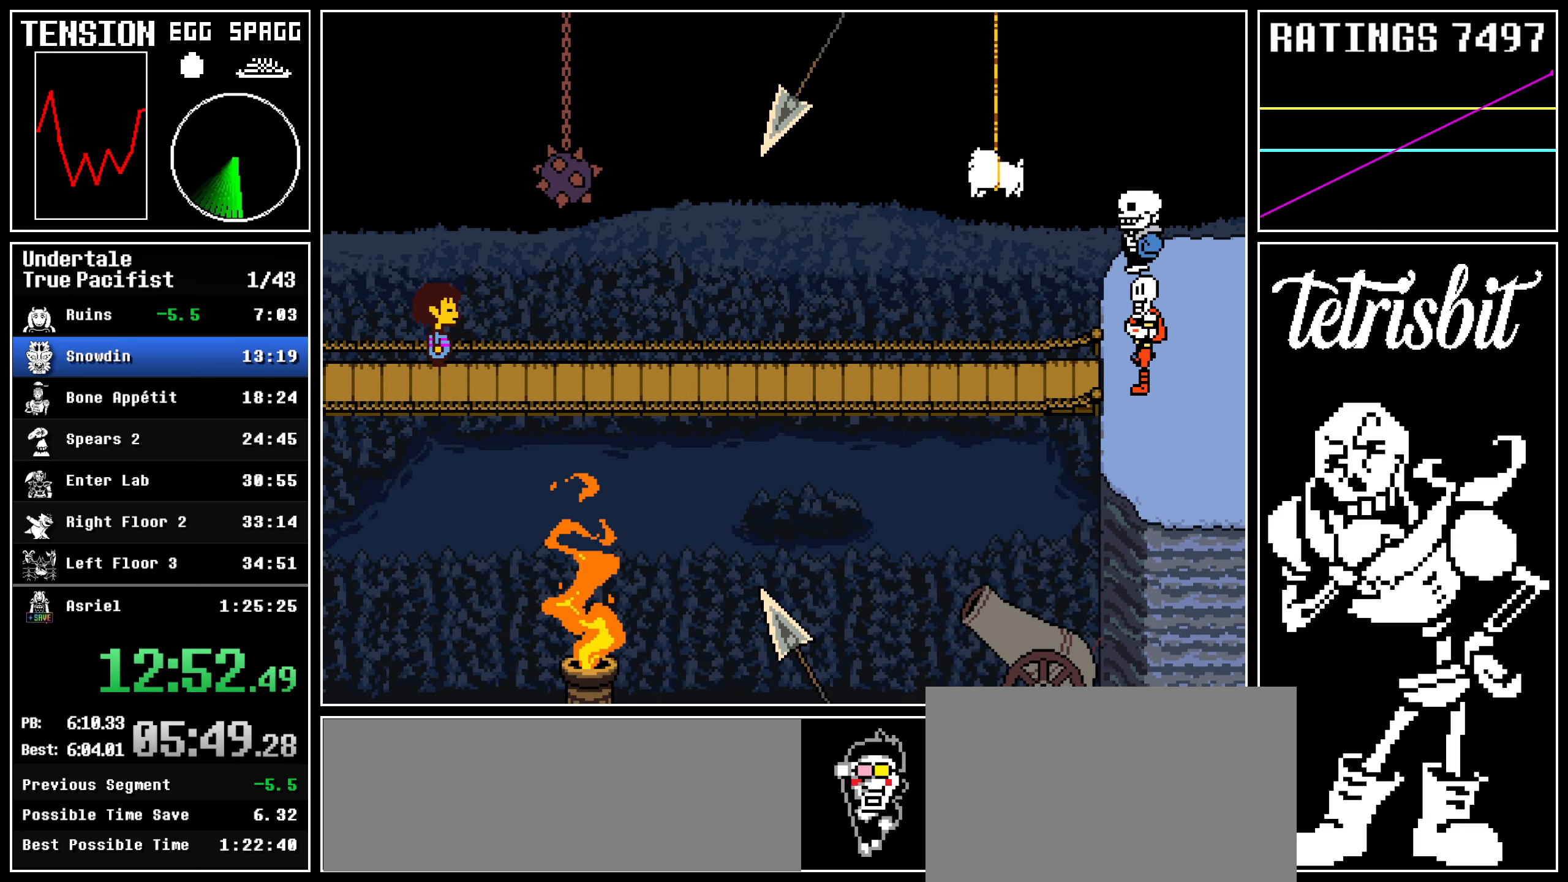
{"keys": ["x", "z"]}
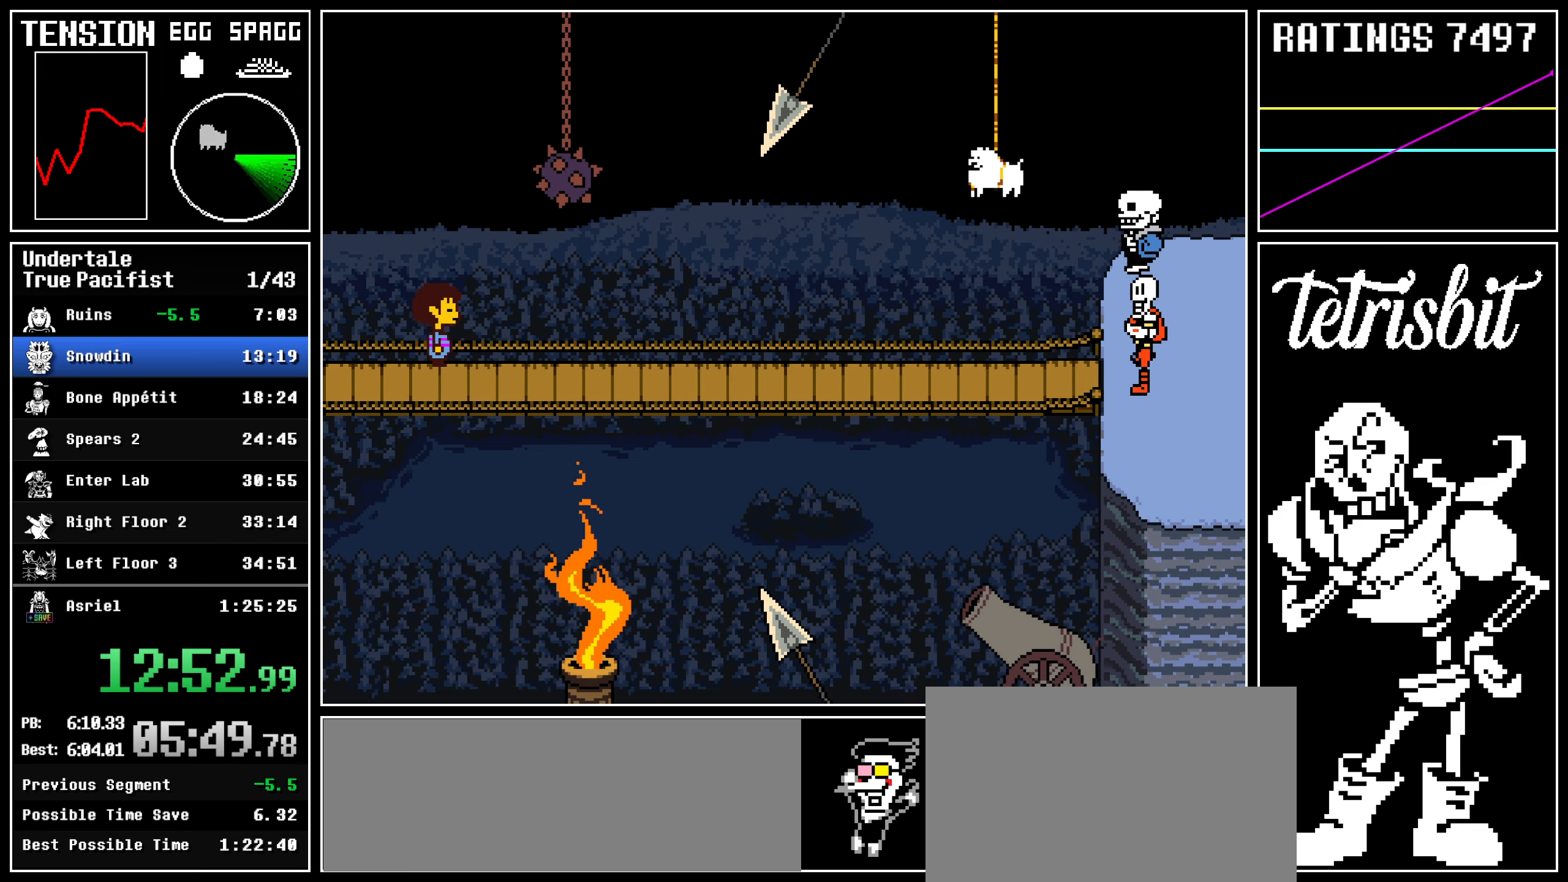
{"keys": ["return"]}
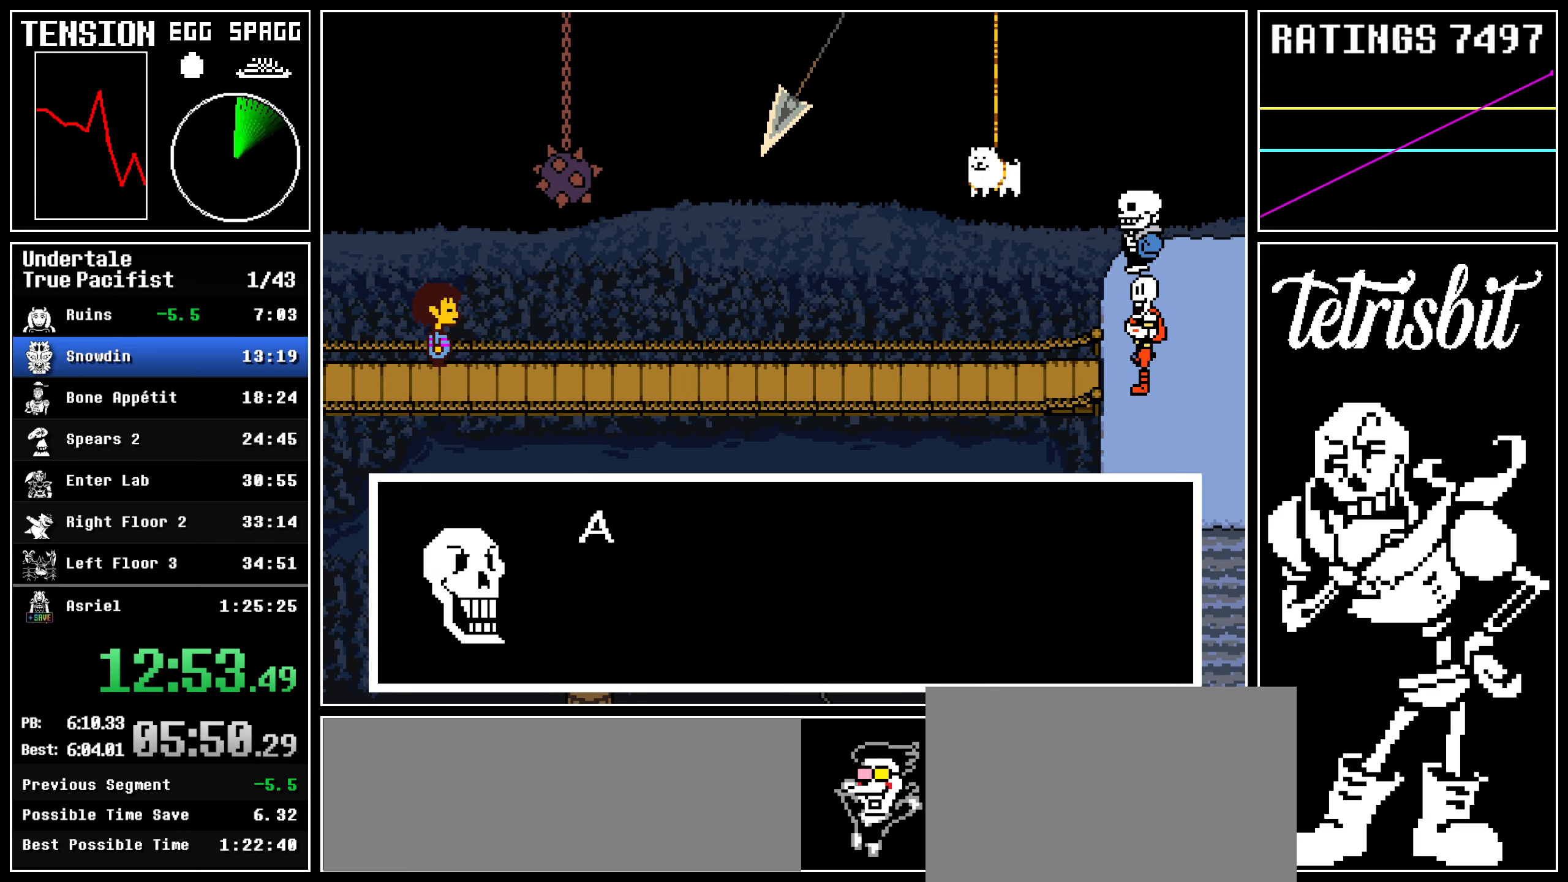
{"keys": ["z"], "events": [[17, "shift", "down"], [34, "shift", "up"], [67, "return", "up"], [67, "z", "down"], [134, "return", "down"], [150, "z", "up"], [167, "shift", "down"], [184, "shift", "up"], [217, "return", "up"], [217, "z", "down"], [267, "return", "down"], [300, "z", "up"], [317, "shift", "down"], [334, "shift", "up"], [367, "return", "up"], [367, "z", "down"], [417, "return", "down"], [450, "shift", "down"], [450, "z", "up"], [484, "shift", "up"], [500, "return", "up"], [500, "z", "down"]]}
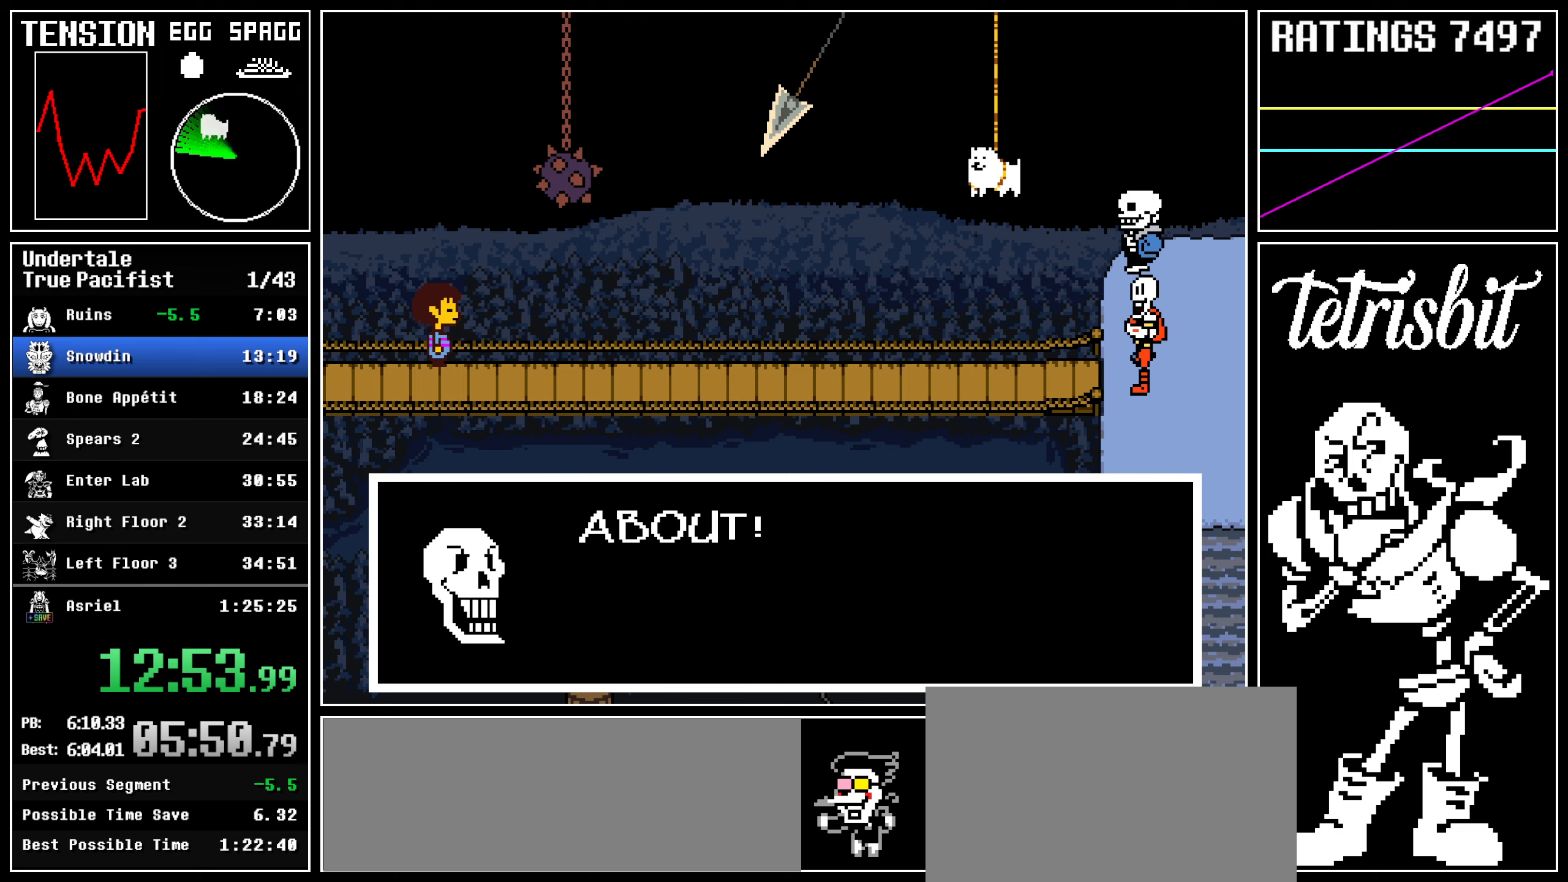
{"keys": ["return", "shift", "z"], "events": [[50, "return", "down"], [84, "shift", "down"], [100, "z", "up"], [117, "shift", "up"], [150, "return", "up"], [150, "z", "down"], [200, "return", "down"], [234, "shift", "down"], [234, "z", "up"], [250, "shift", "up"], [284, "return", "up"], [300, "z", "down"], [367, "return", "down"], [367, "shift", "down"], [367, "z", "up"], [384, "shift", "up"], [417, "return", "up"], [417, "z", "down"], [434, "return", "down"], [467, "shift", "down"]]}
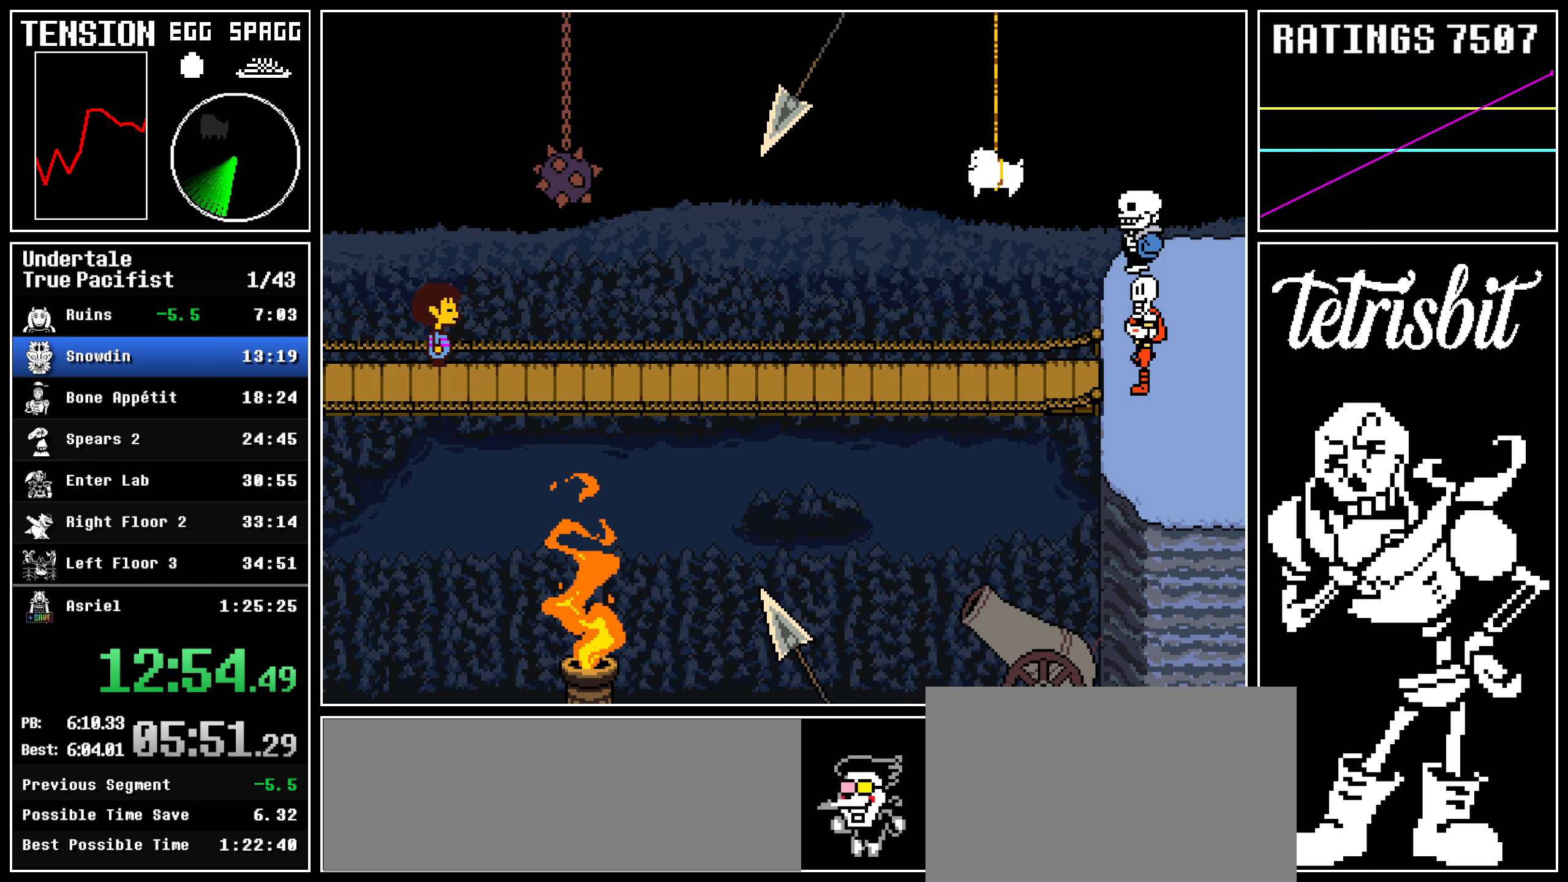
{"keys": [], "events": [[34, "shift", "up"], [50, "return", "up"], [67, "z", "up"]]}
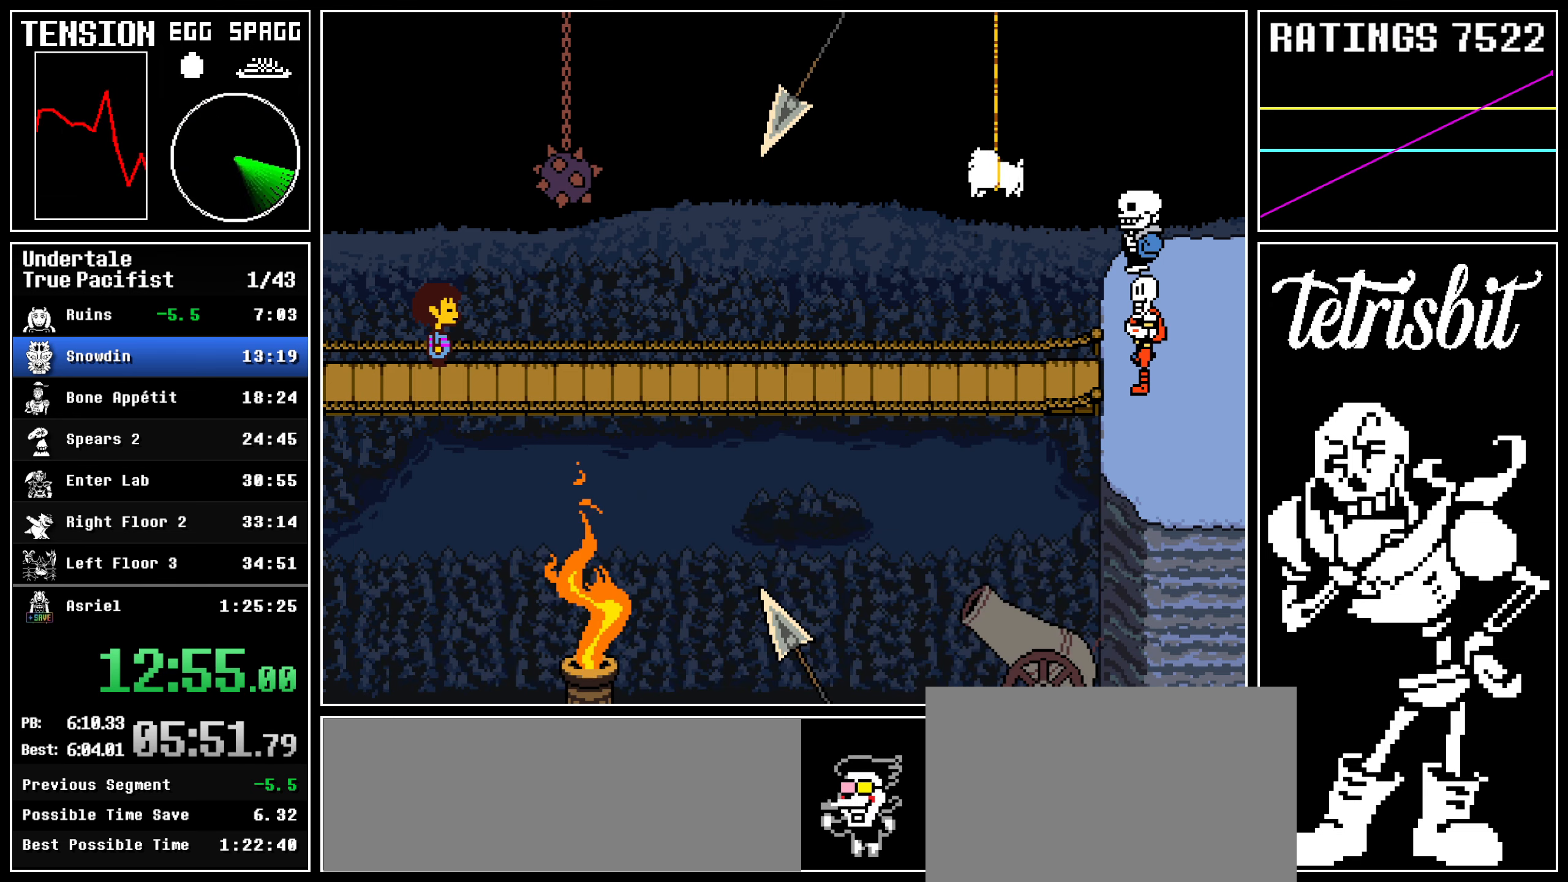
{"keys": [], "events": []}
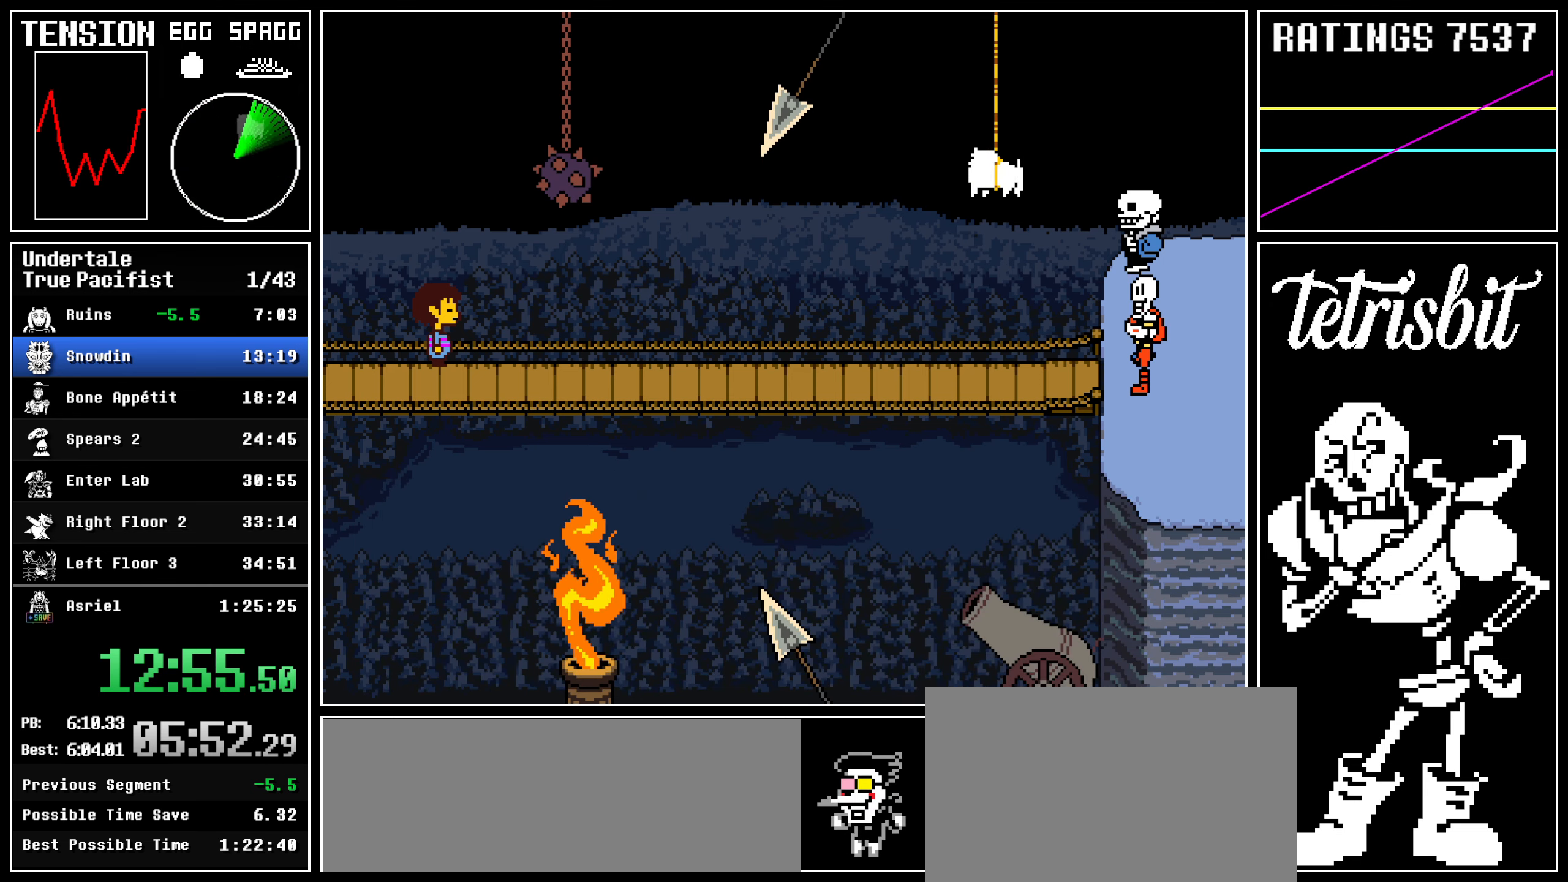
{"keys": ["return", "shift"], "events": [[17, "return", "down"], [50, "shift", "down"], [84, "shift", "up"], [84, "z", "down"], [100, "return", "up"], [150, "z", "up"], [167, "return", "down"], [200, "shift", "down"], [234, "shift", "up"], [234, "z", "down"], [267, "return", "up"], [300, "return", "down"], [317, "z", "up"], [334, "shift", "down"], [367, "shift", "up"], [400, "return", "up"], [400, "z", "down"], [450, "return", "down"], [467, "z", "up"], [484, "shift", "down"]]}
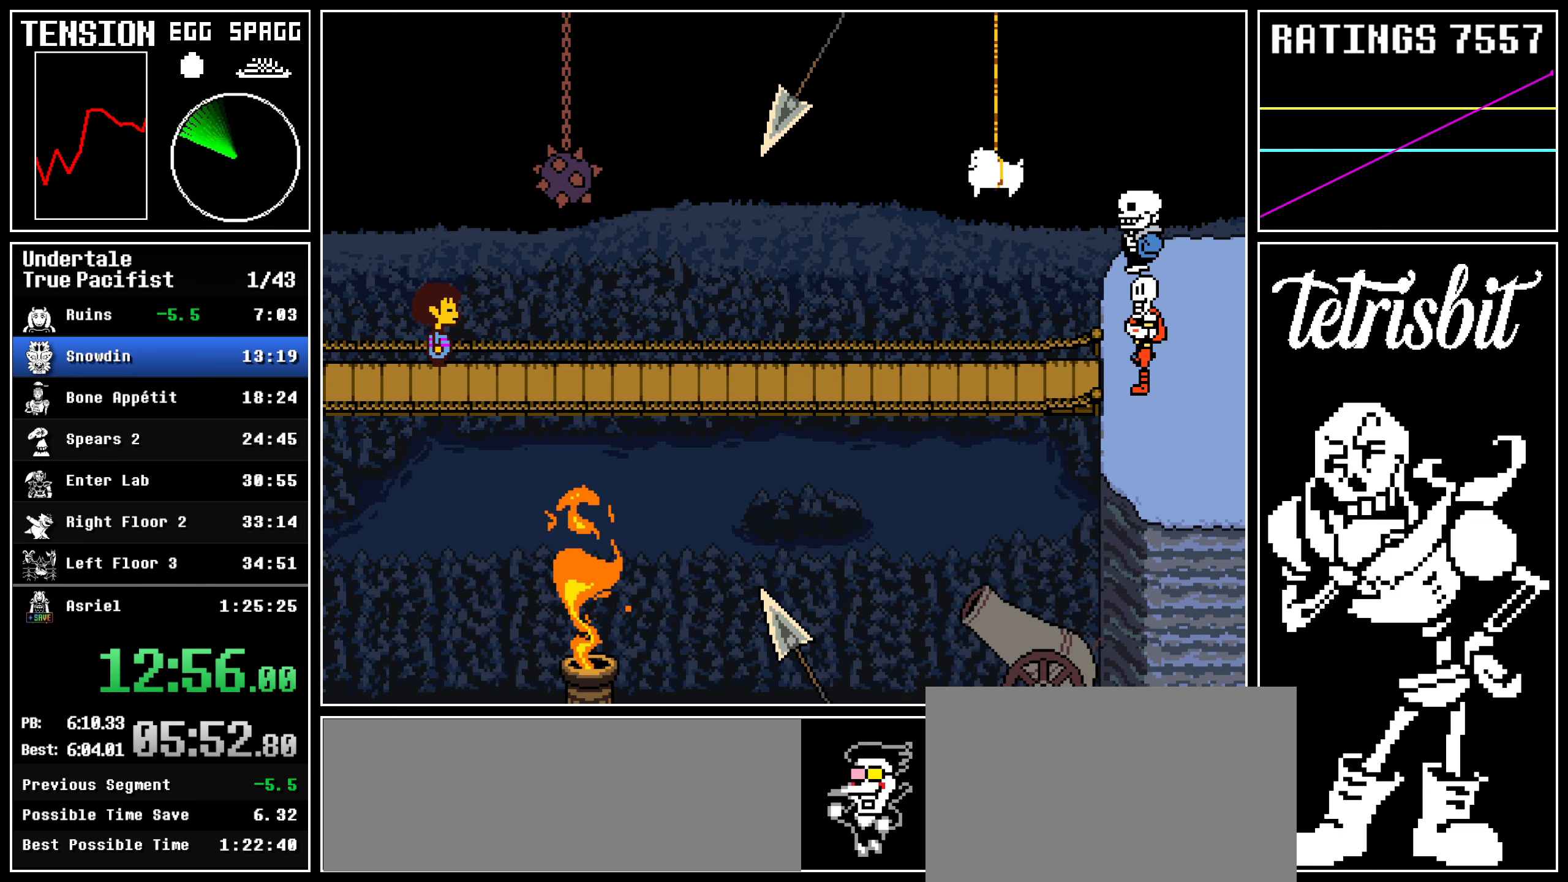
{"keys": ["z"], "events": [[17, "shift", "up"], [50, "return", "up"], [50, "z", "down"], [100, "return", "down"], [117, "z", "up"], [134, "shift", "down"], [167, "shift", "up"], [200, "return", "up"], [200, "z", "down"], [267, "return", "down"], [284, "shift", "down"], [284, "z", "up"], [317, "shift", "up"], [334, "z", "down"], [350, "return", "up"], [400, "return", "down"], [417, "z", "up"], [434, "shift", "down"], [467, "shift", "up"], [484, "z", "down"], [500, "return", "up"]]}